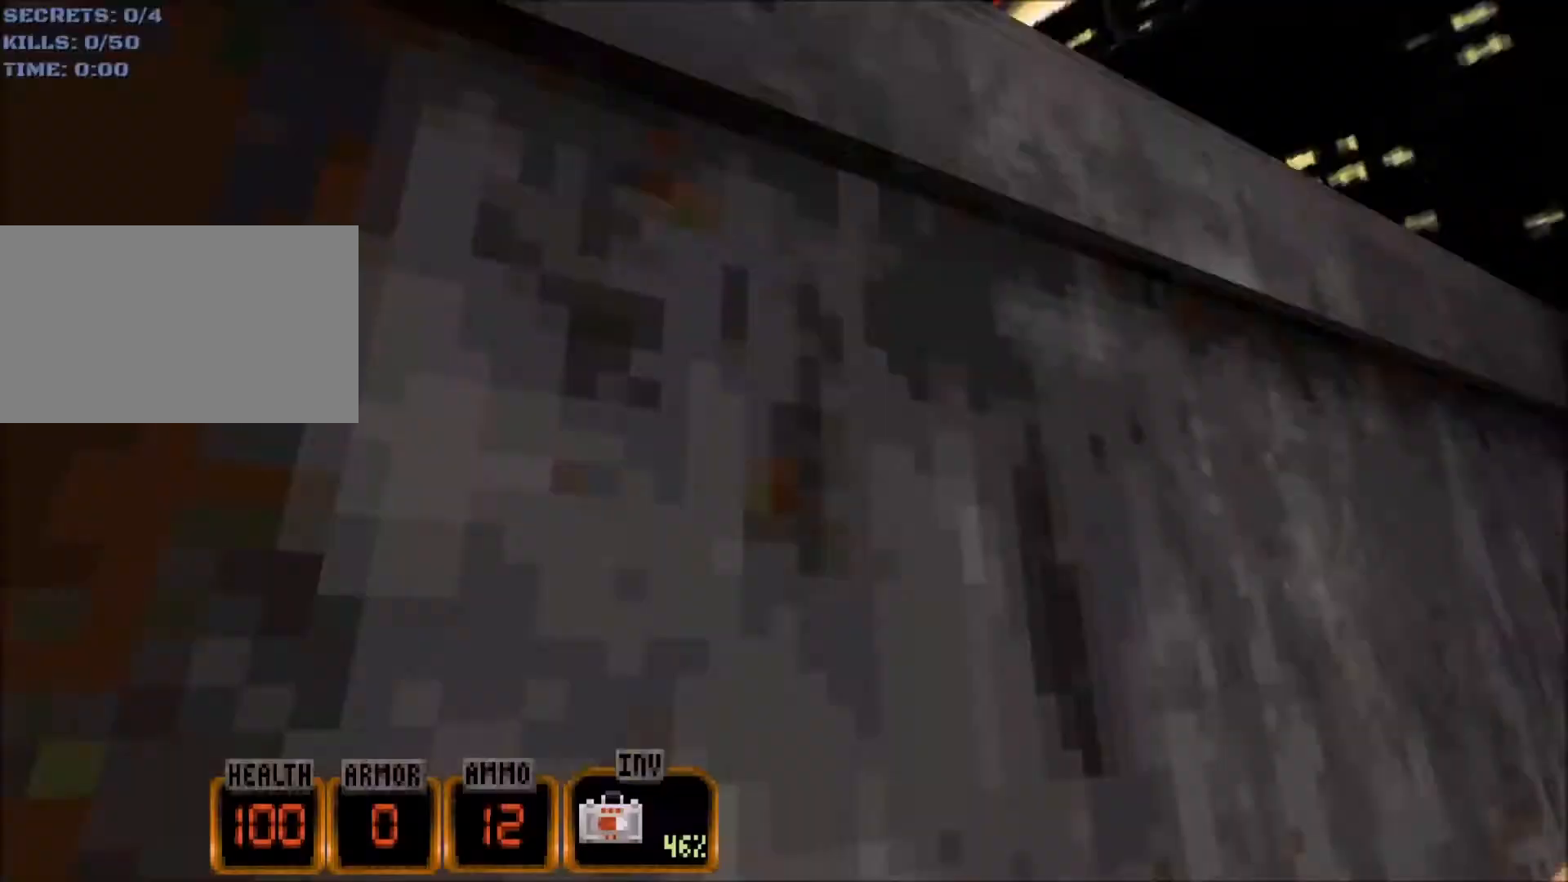
Gameplay with keyboard and mouse; each line is a JSON object with the keys and mouse buttons held at the frame after it. "events" lists presses ("down") and releases ("up") of "1", "2", "3", "4", "5", "a", "alt", "c", "caps_lock", "ctrl", "d", "e", "f", "g", "q", "r", "s", "shift", "space", "t", "tab", "v", "w", "x", "z", "mouse_left", "mouse_wheel" and "mouse_right" between this image and that frame as [ms after this image, input, new state], when the widget could be followed in between. "mouse_left", "mouse_wheel", "mouse_right" = the "left", "wheel", "right" buttons of the "mouse" list. No other keys are recorded. "wheel" means that the mouse wheel is clicked or scrolled. Not read: mouse_move.
{"keys": ["w"], "mouse": [], "events": [[184, "w", "down"]]}
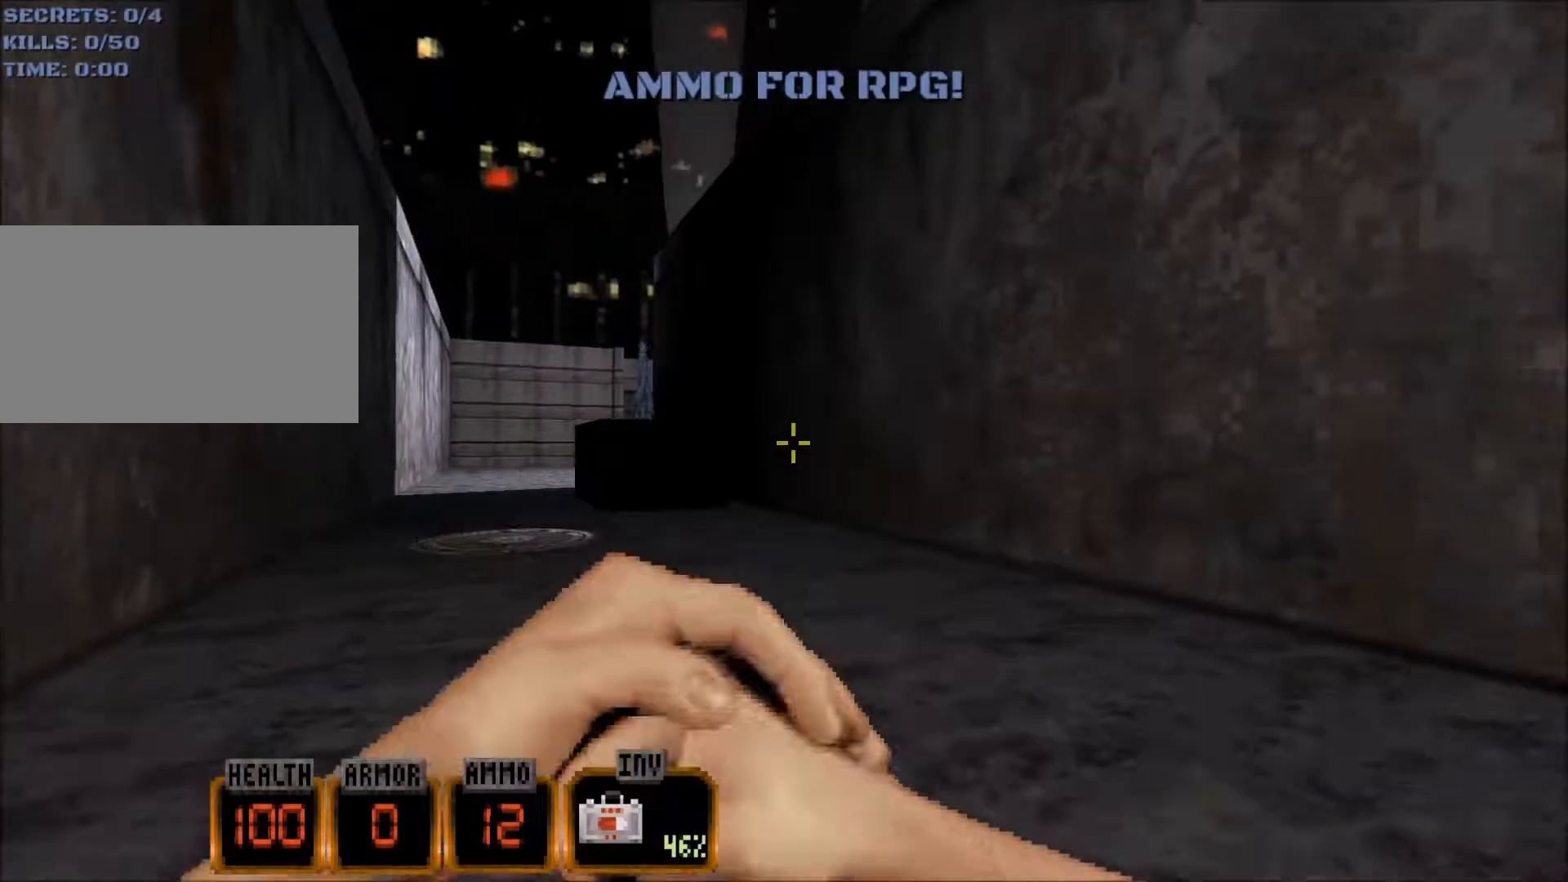
{"keys": ["w"], "mouse": [], "events": [[400, "z", "down"], [484, "z", "up"]]}
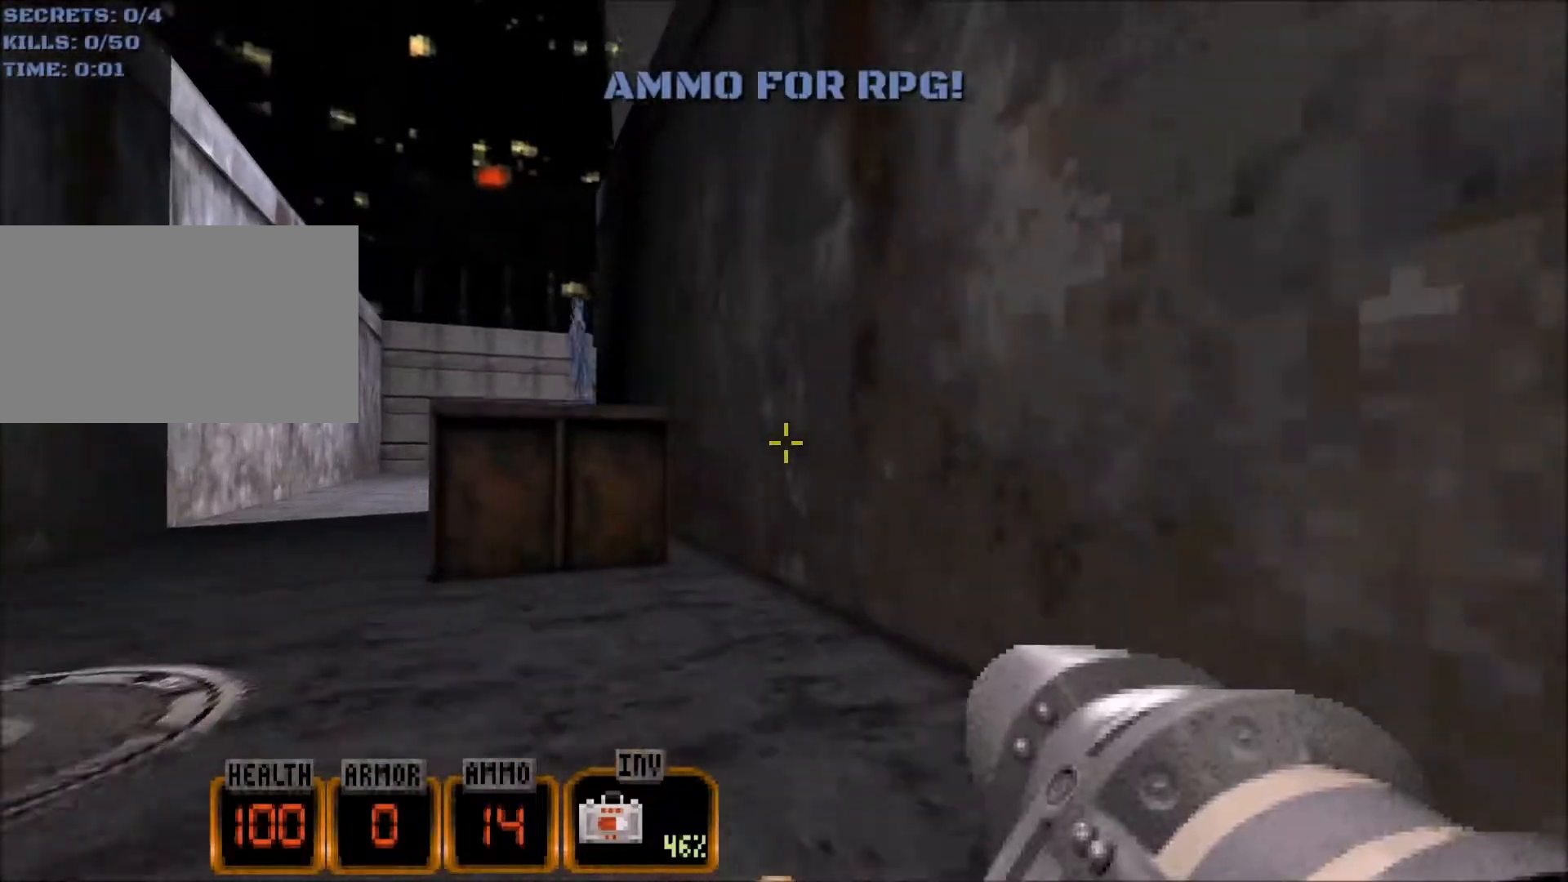
{"keys": ["a", "space", "w"], "mouse": [], "events": [[84, "a", "down"], [317, "space", "down"]]}
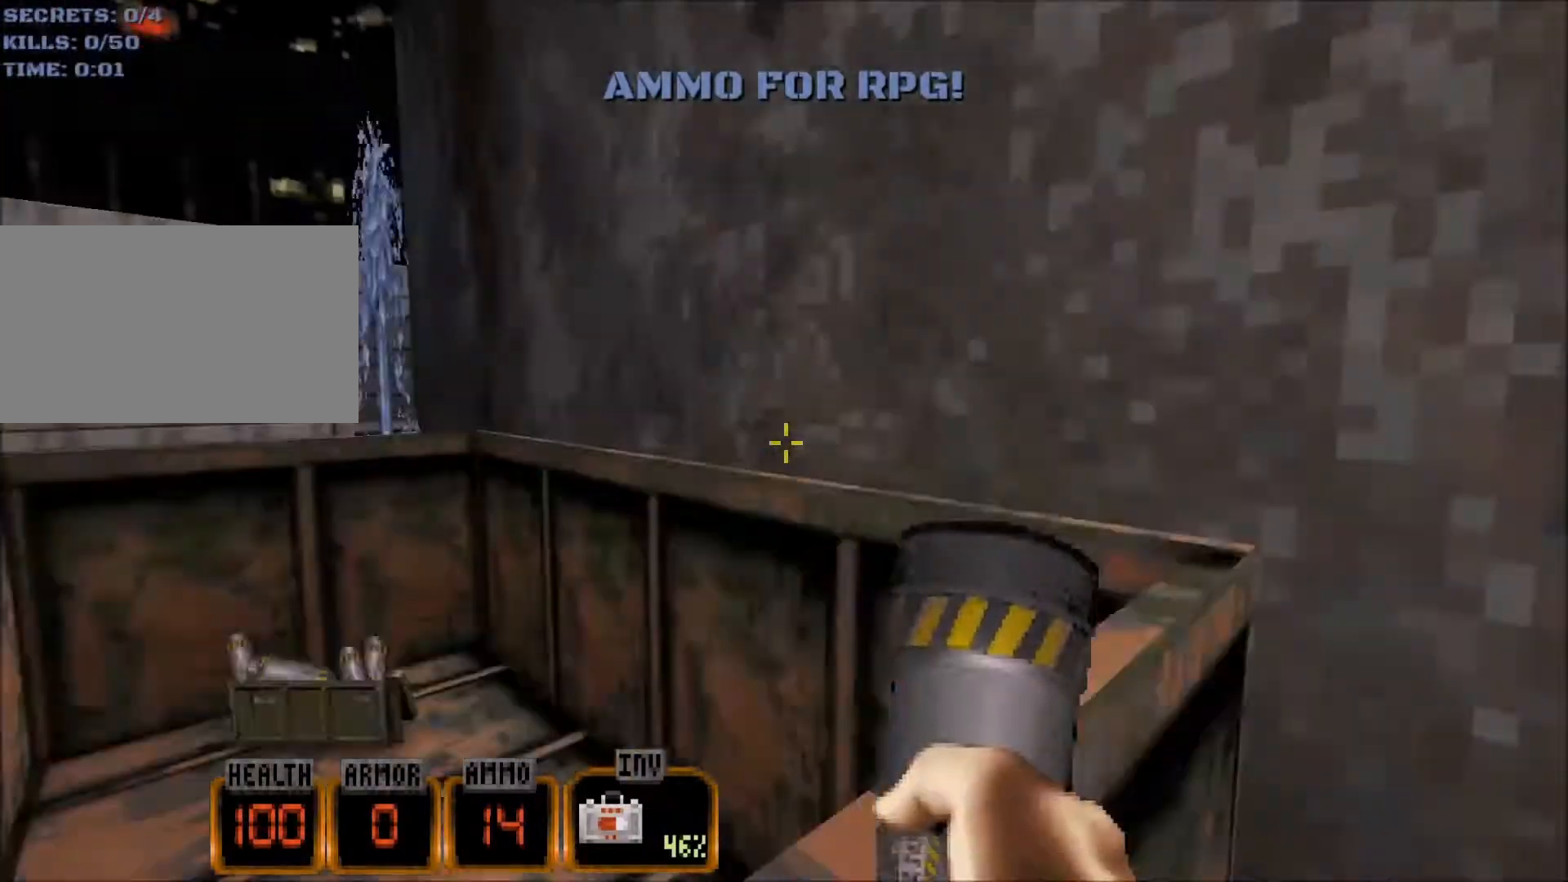
{"keys": ["a", "w"], "mouse": [], "events": [[50, "space", "up"]]}
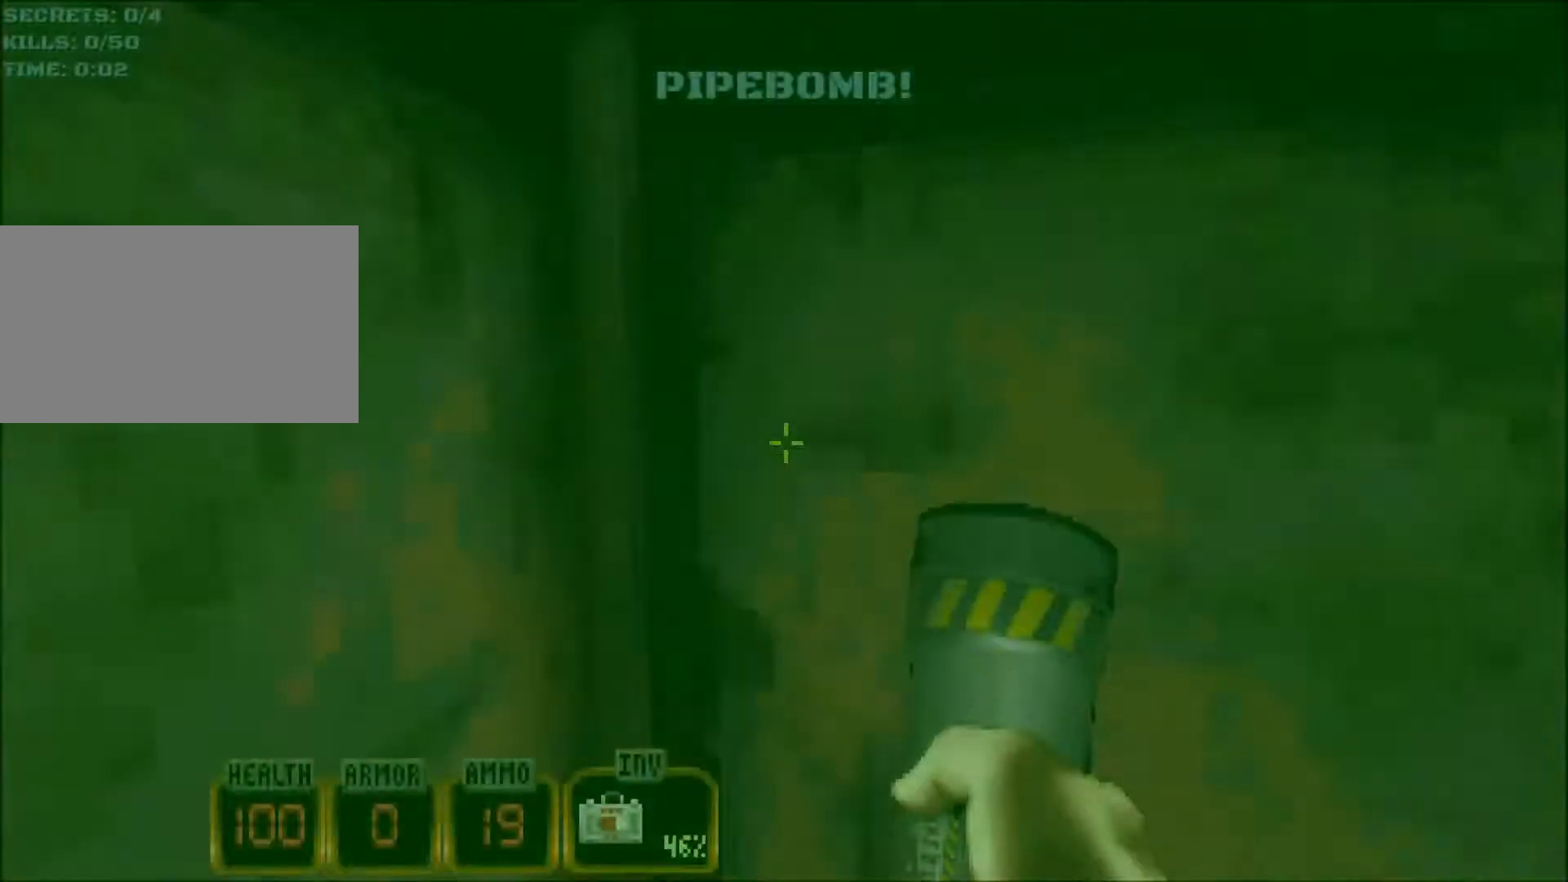
{"keys": ["a", "w"], "mouse": [], "events": [[67, "space", "down"], [250, "space", "up"]]}
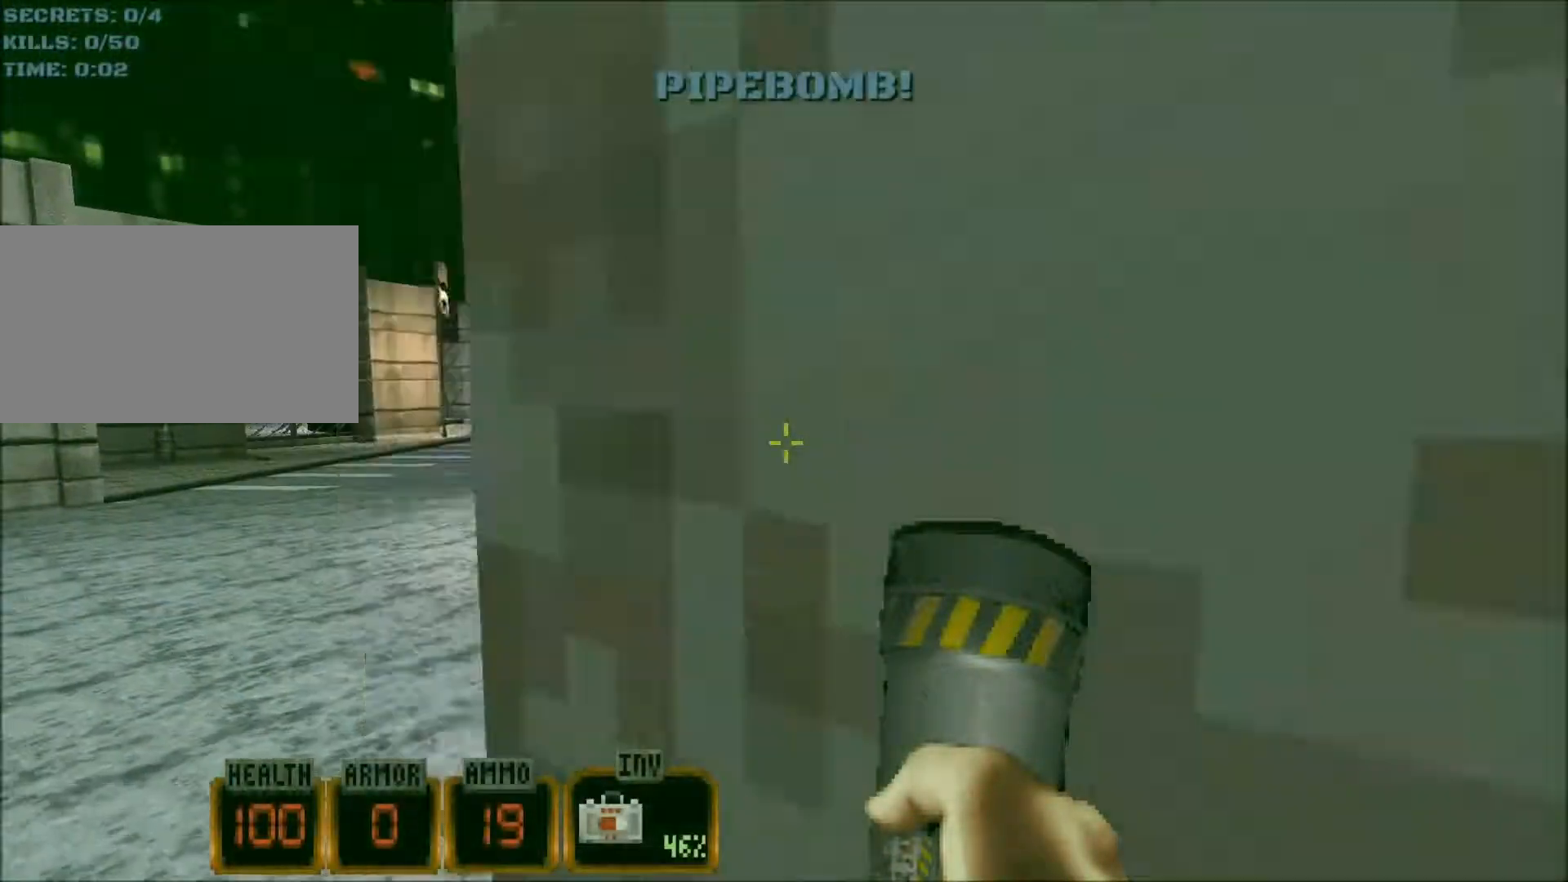
{"keys": ["a", "w"], "mouse": [], "events": []}
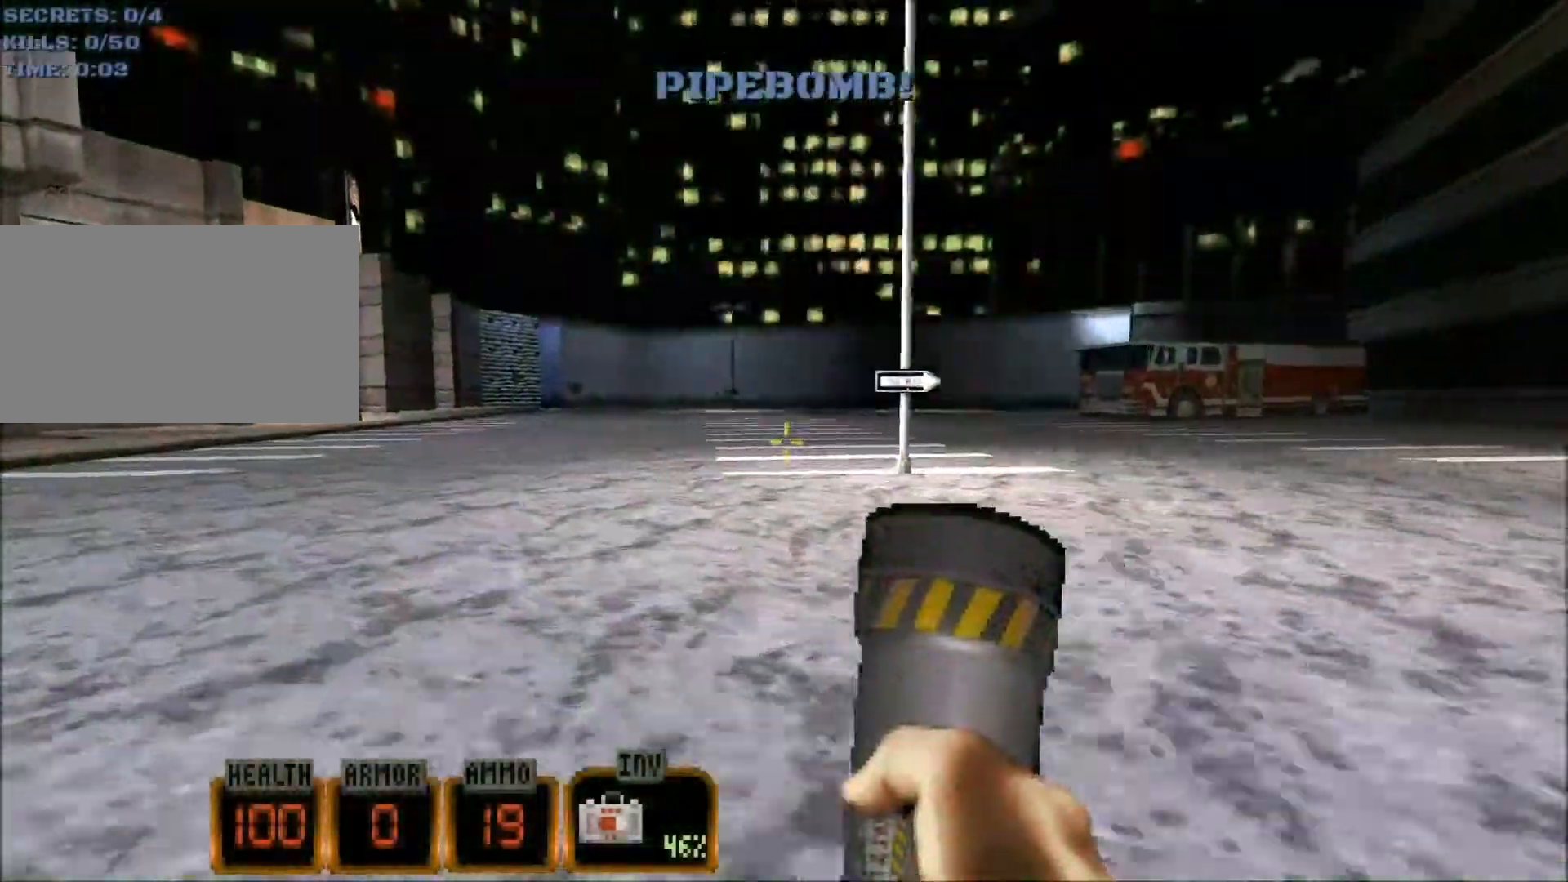
{"keys": ["a", "w"], "mouse": [], "events": []}
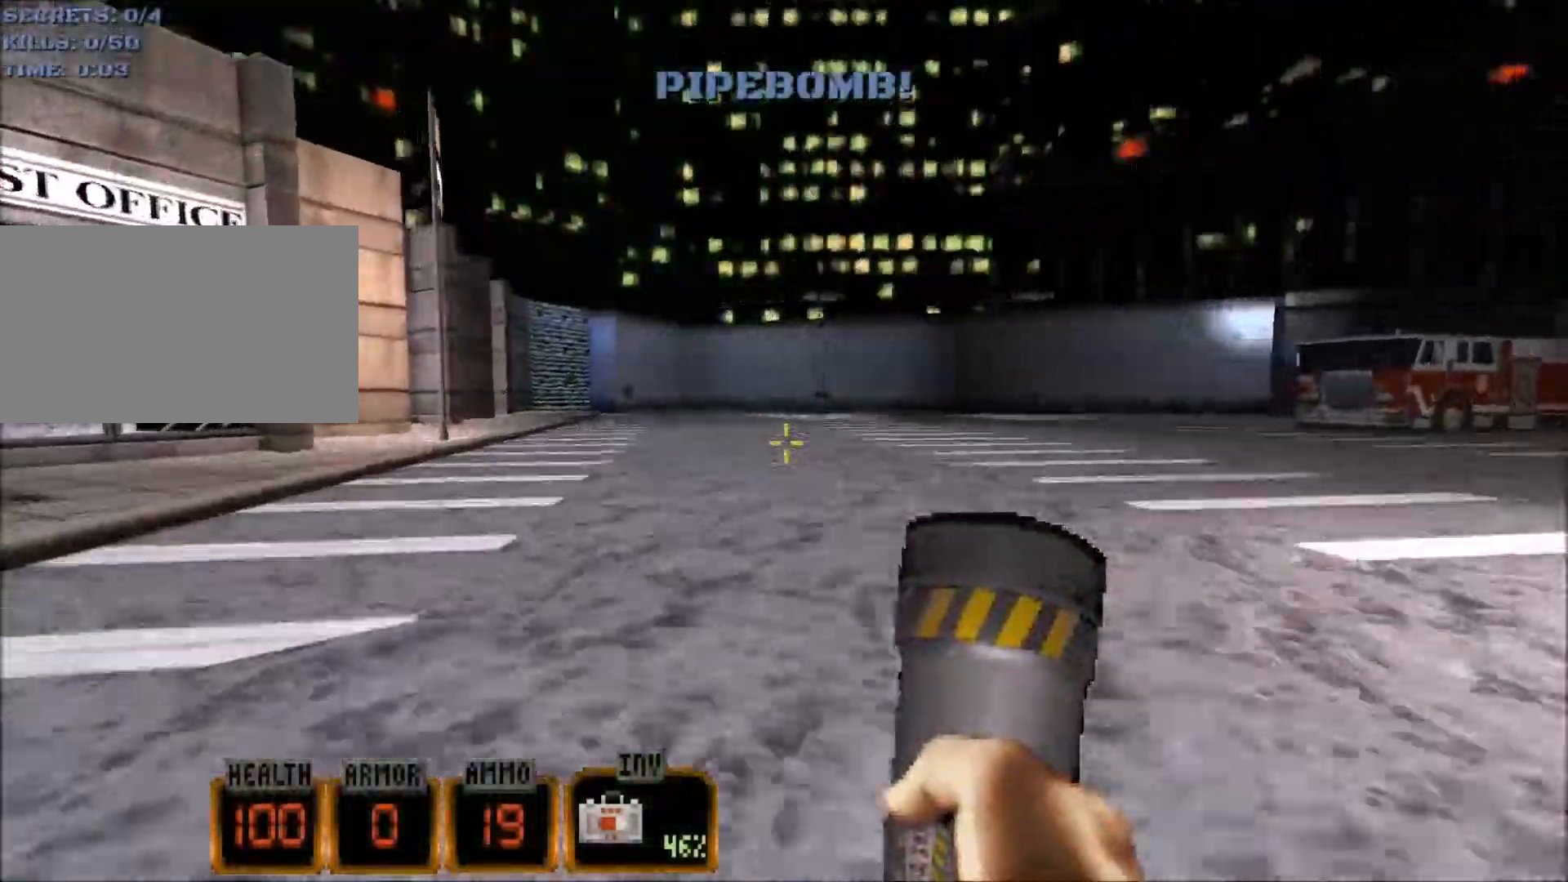
{"keys": ["a", "w"], "mouse": [], "events": []}
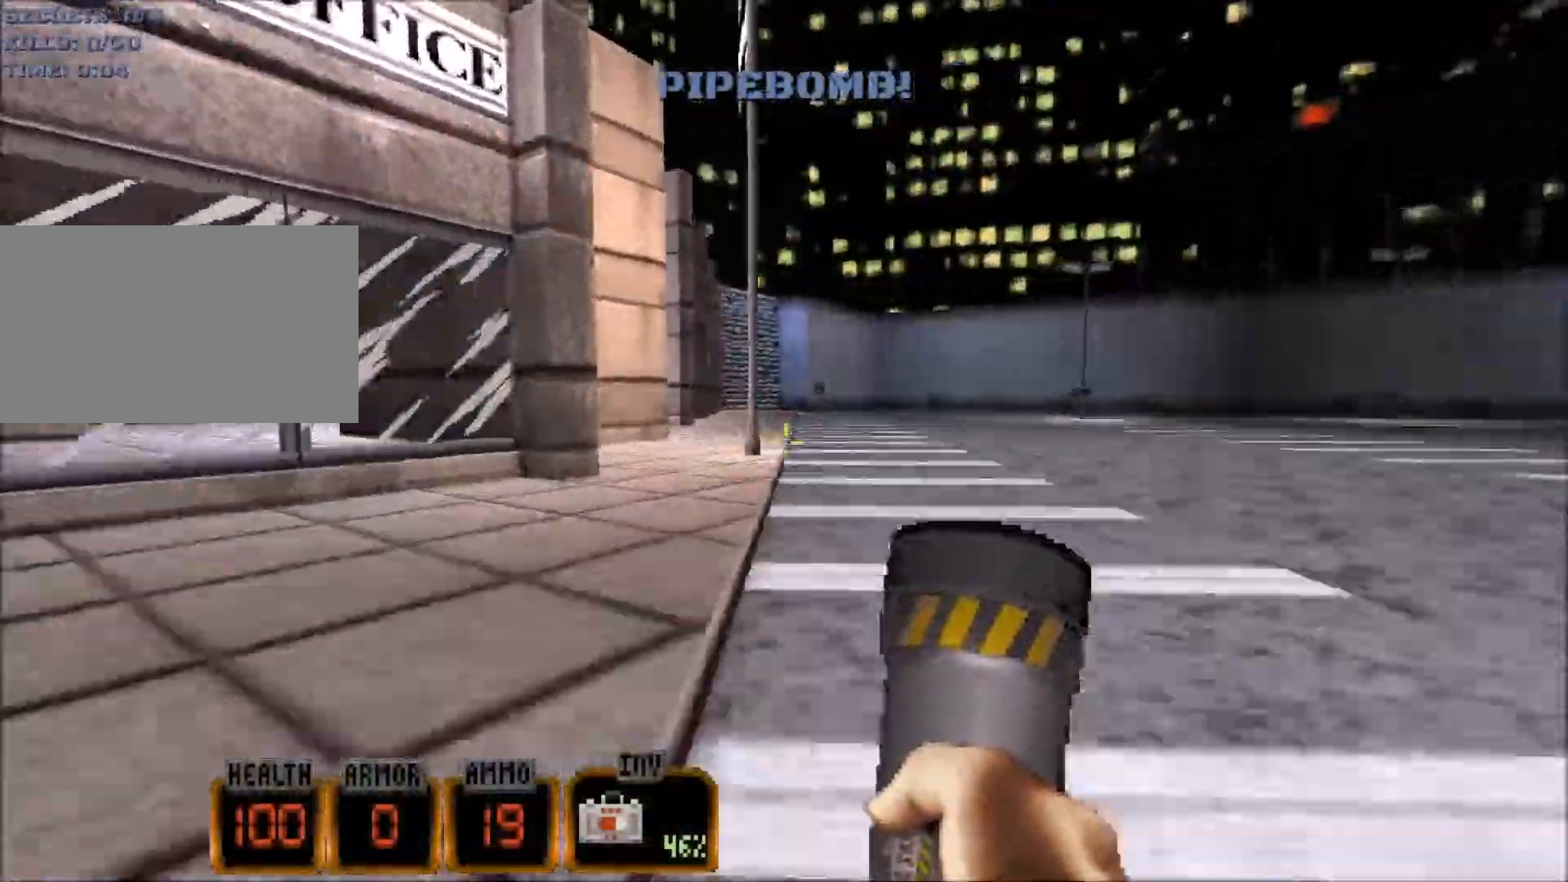
{"keys": ["a", "w"], "mouse": [], "events": [[34, "a", "up"], [217, "q", "down"], [317, "q", "up"], [500, "a", "down"]]}
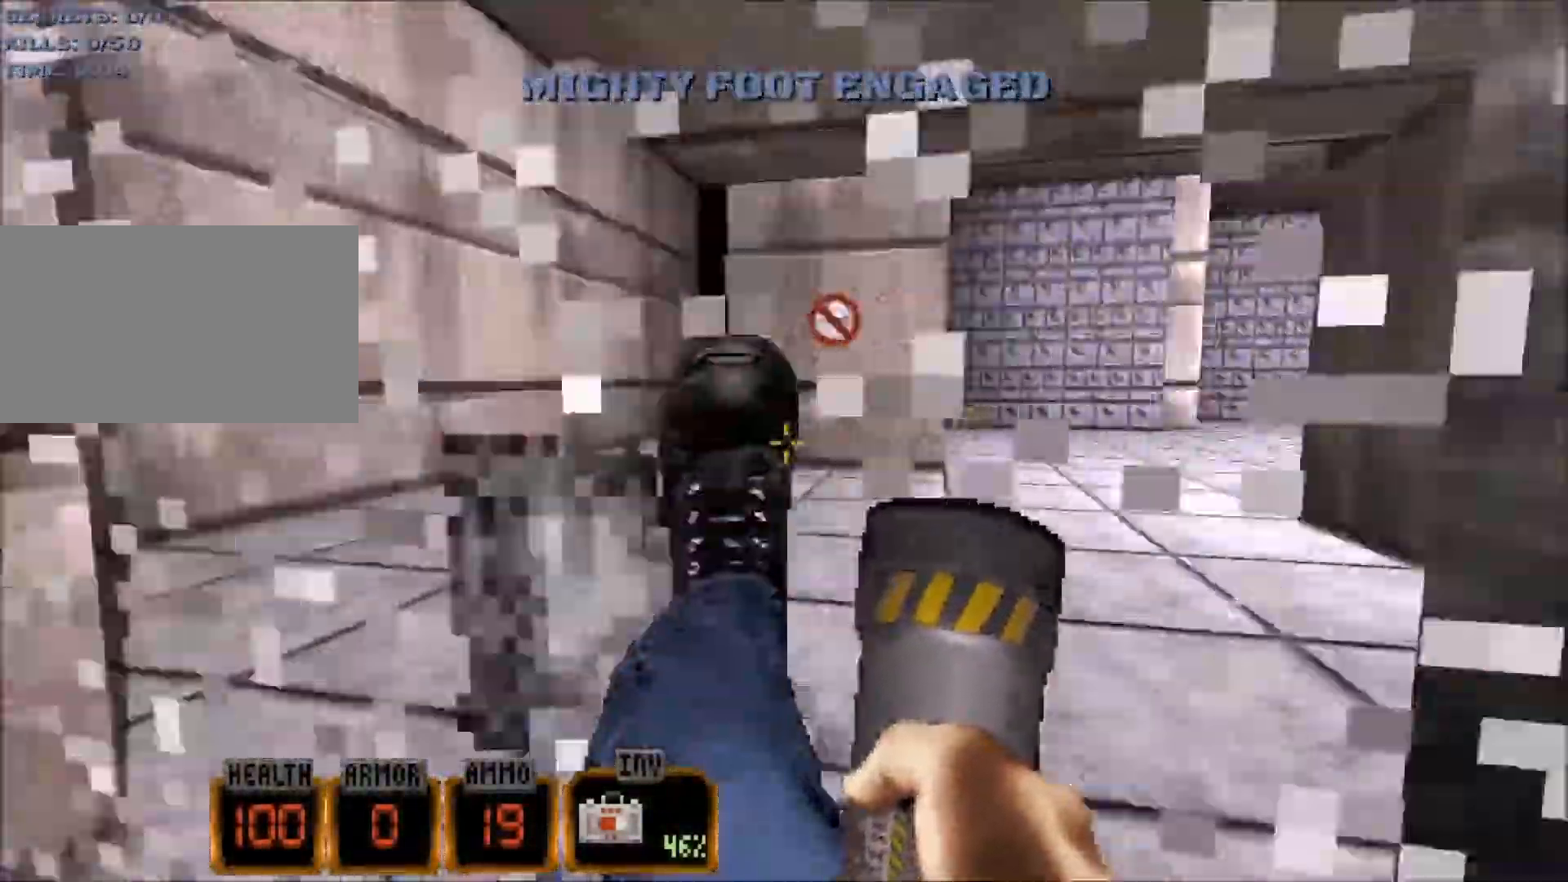
{"keys": ["w"], "mouse": [], "events": [[467, "a", "up"]]}
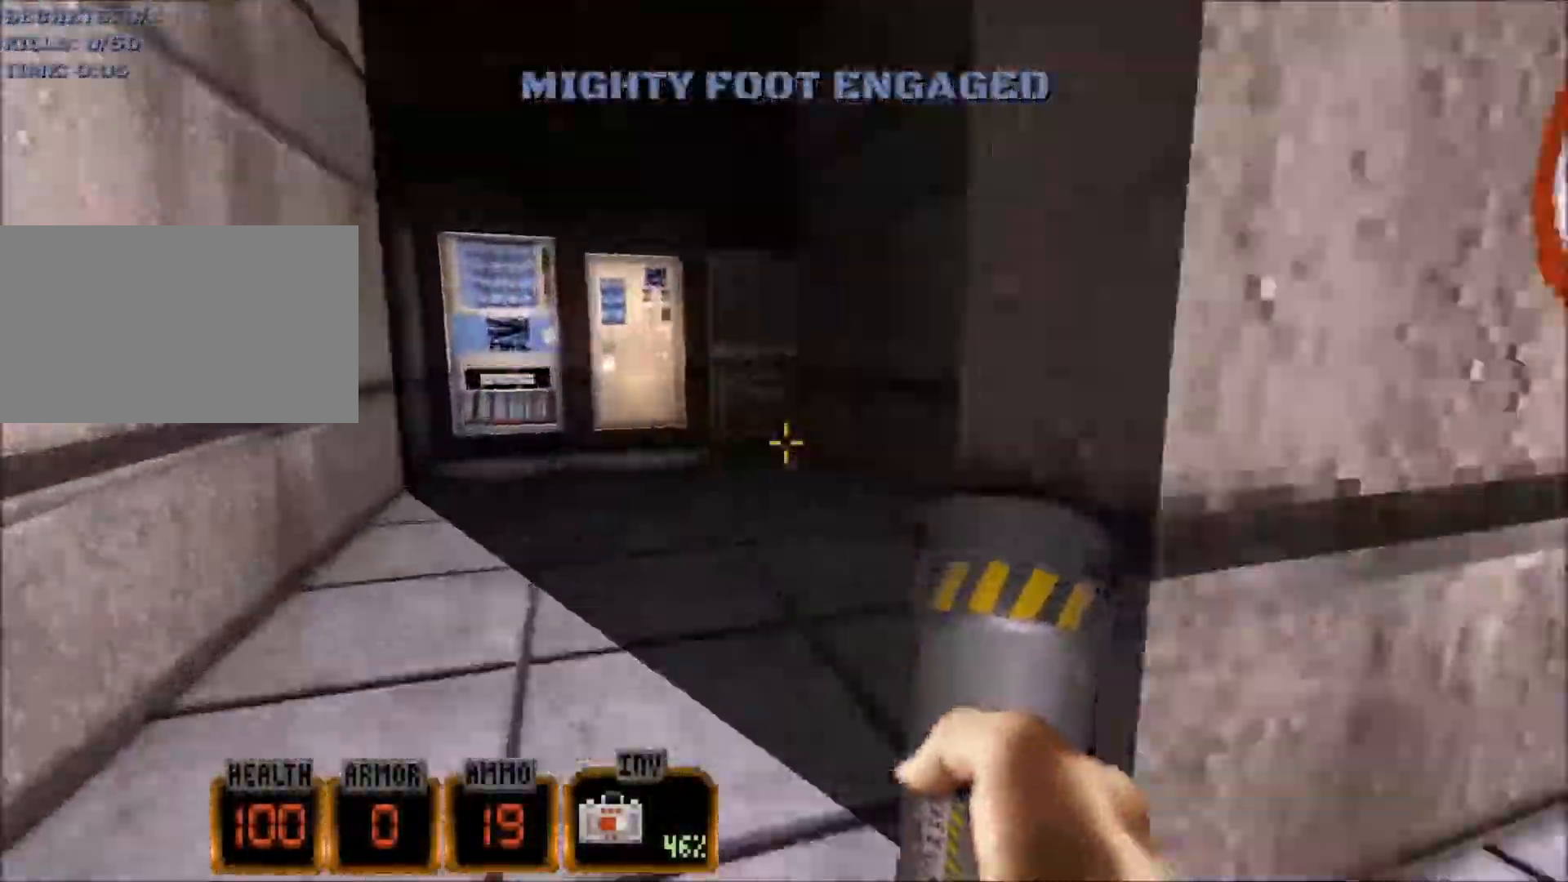
{"keys": ["ctrl", "w"], "mouse": [], "events": [[17, "d", "down"], [201, "d", "up"], [434, "ctrl", "down"]]}
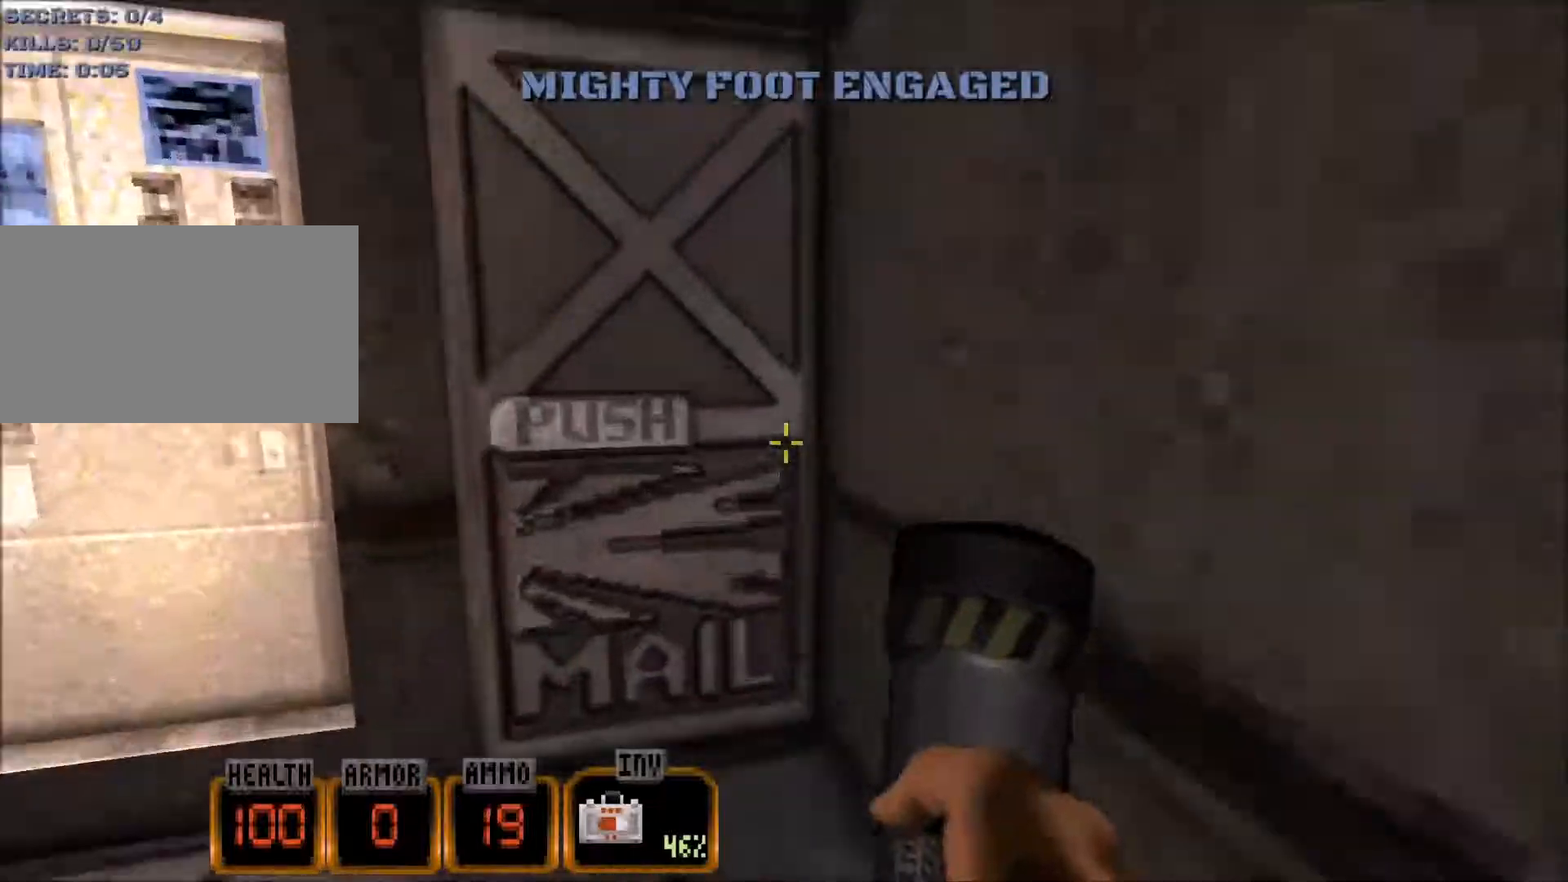
{"keys": ["ctrl", "w"], "mouse": [], "events": [[150, "mouse_left", "down"], [234, "mouse_left", "up"]]}
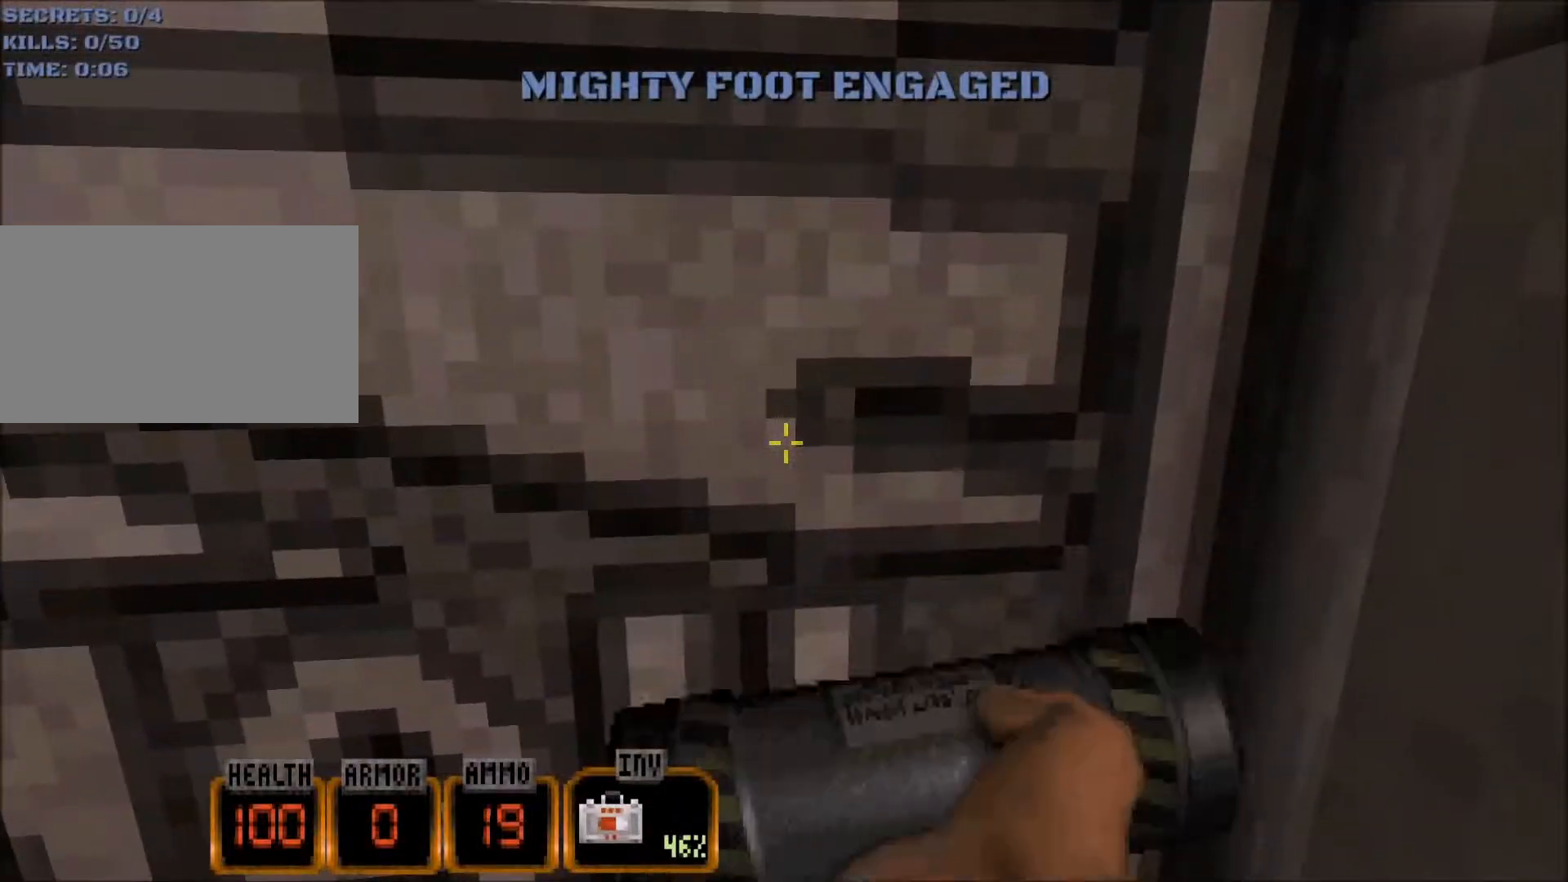
{"keys": ["d", "s"], "mouse": [], "events": [[117, "a", "down"], [167, "w", "up"], [300, "s", "down"], [350, "ctrl", "up"], [400, "a", "up"], [434, "d", "down"]]}
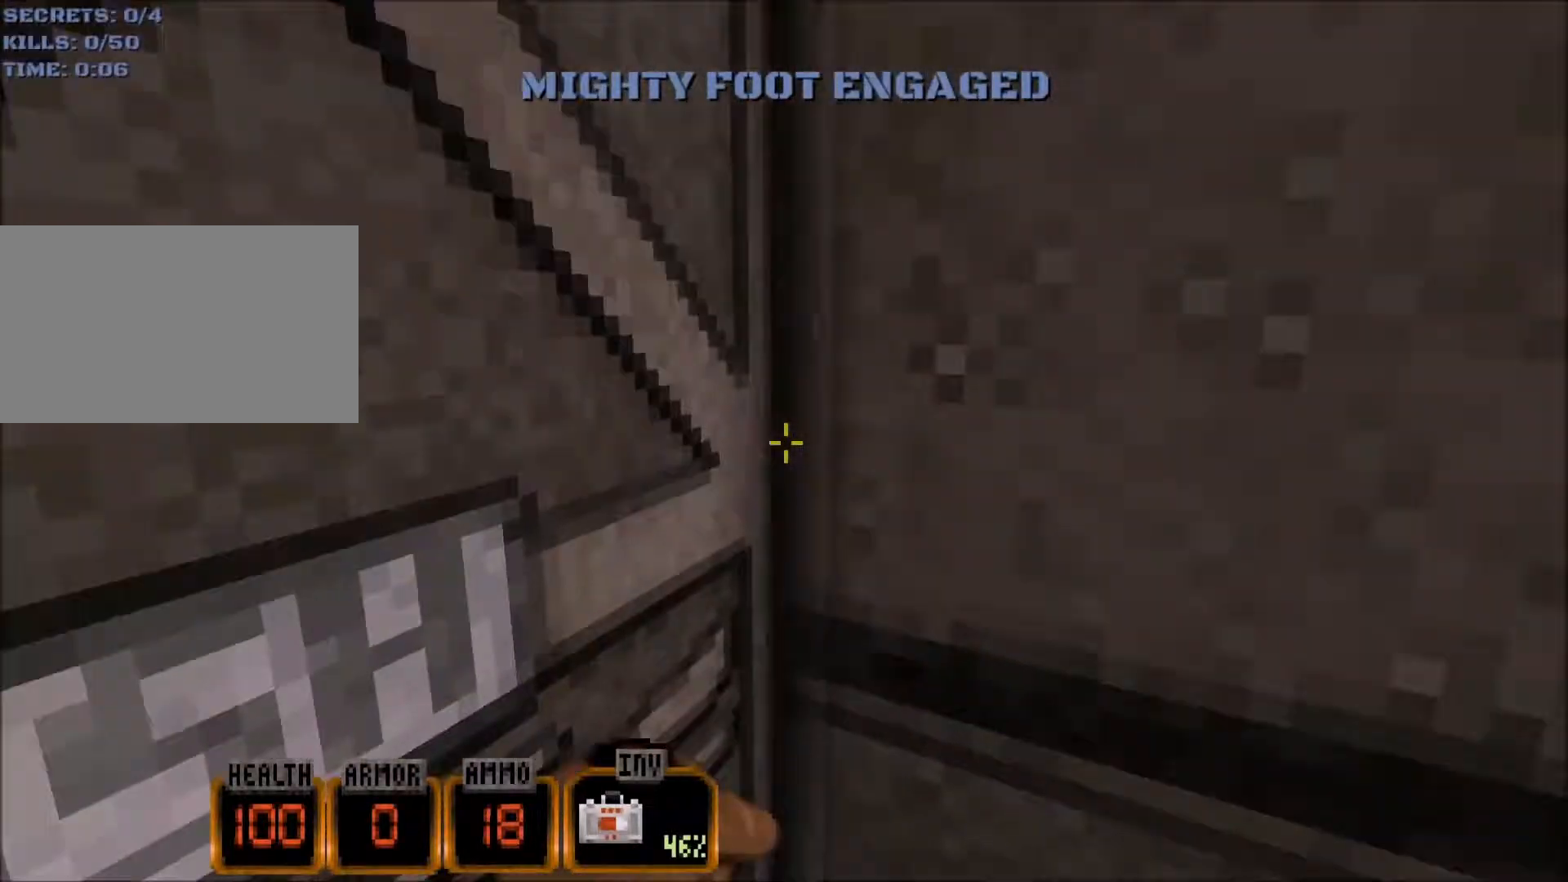
{"keys": ["d", "s"], "mouse": [], "events": [[417, "mouse_left", "down"], [500, "mouse_left", "up"]]}
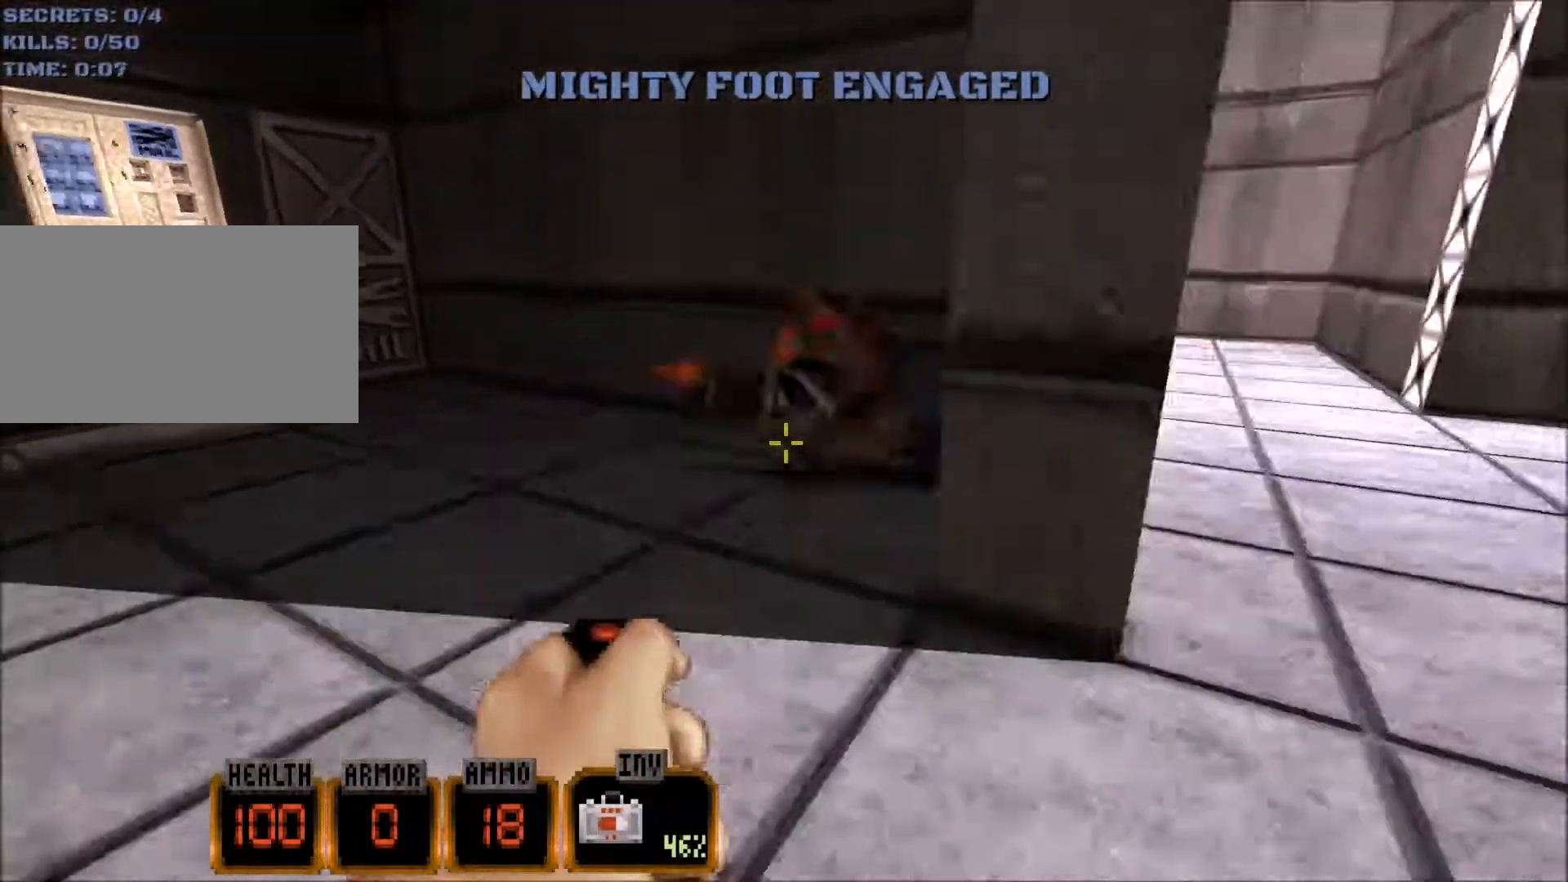
{"keys": ["a", "w"], "mouse": [], "events": [[100, "s", "up"], [150, "d", "up"], [284, "a", "down"], [284, "w", "down"]]}
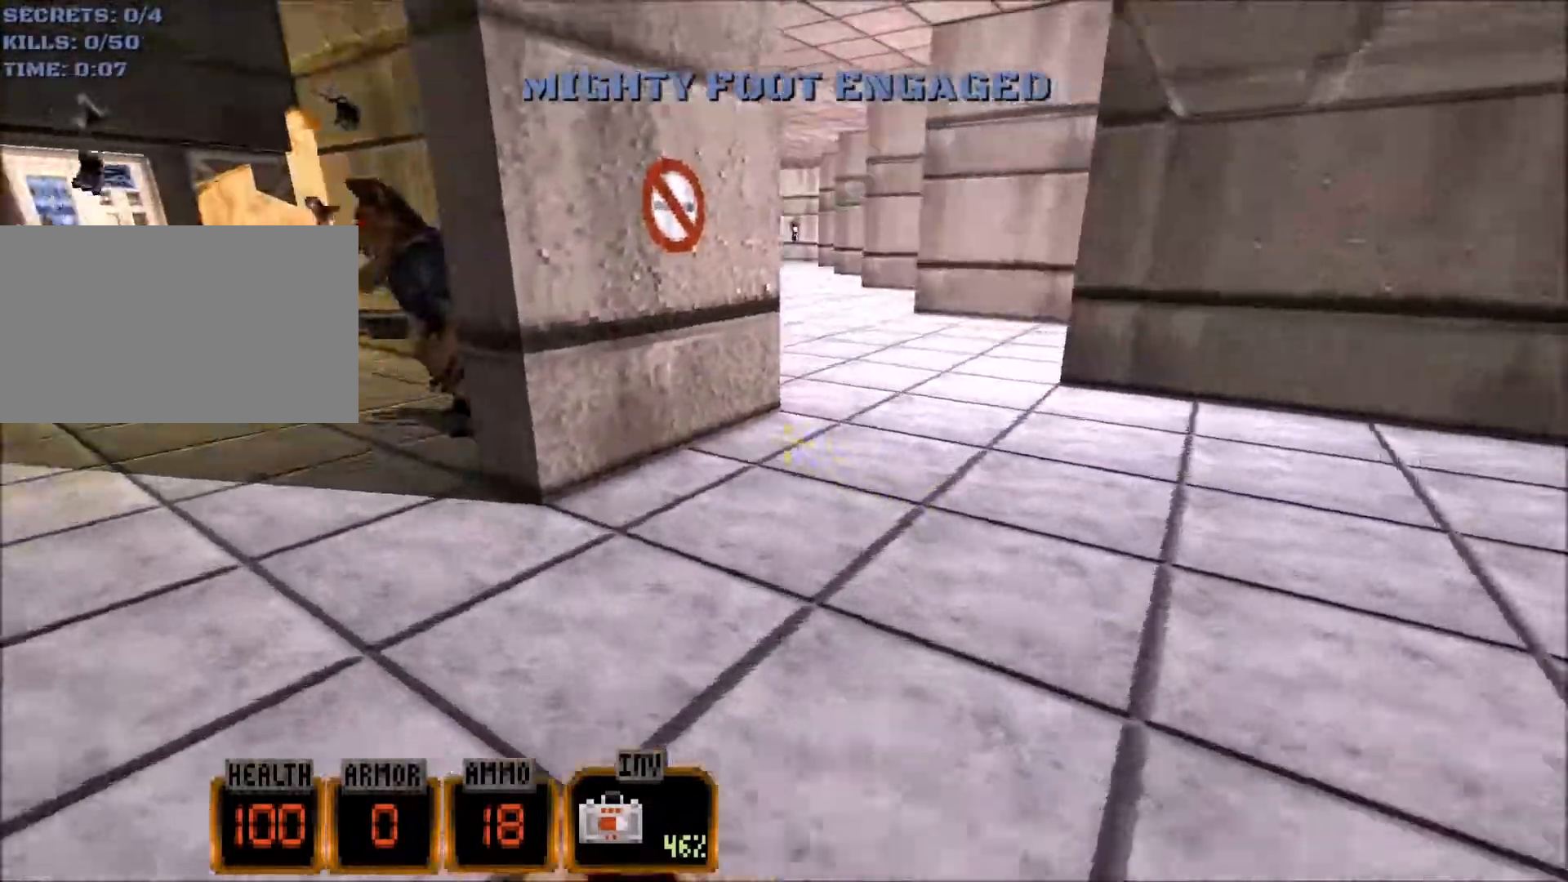
{"keys": ["d", "w"], "mouse": [], "events": [[400, "a", "up"], [484, "d", "down"]]}
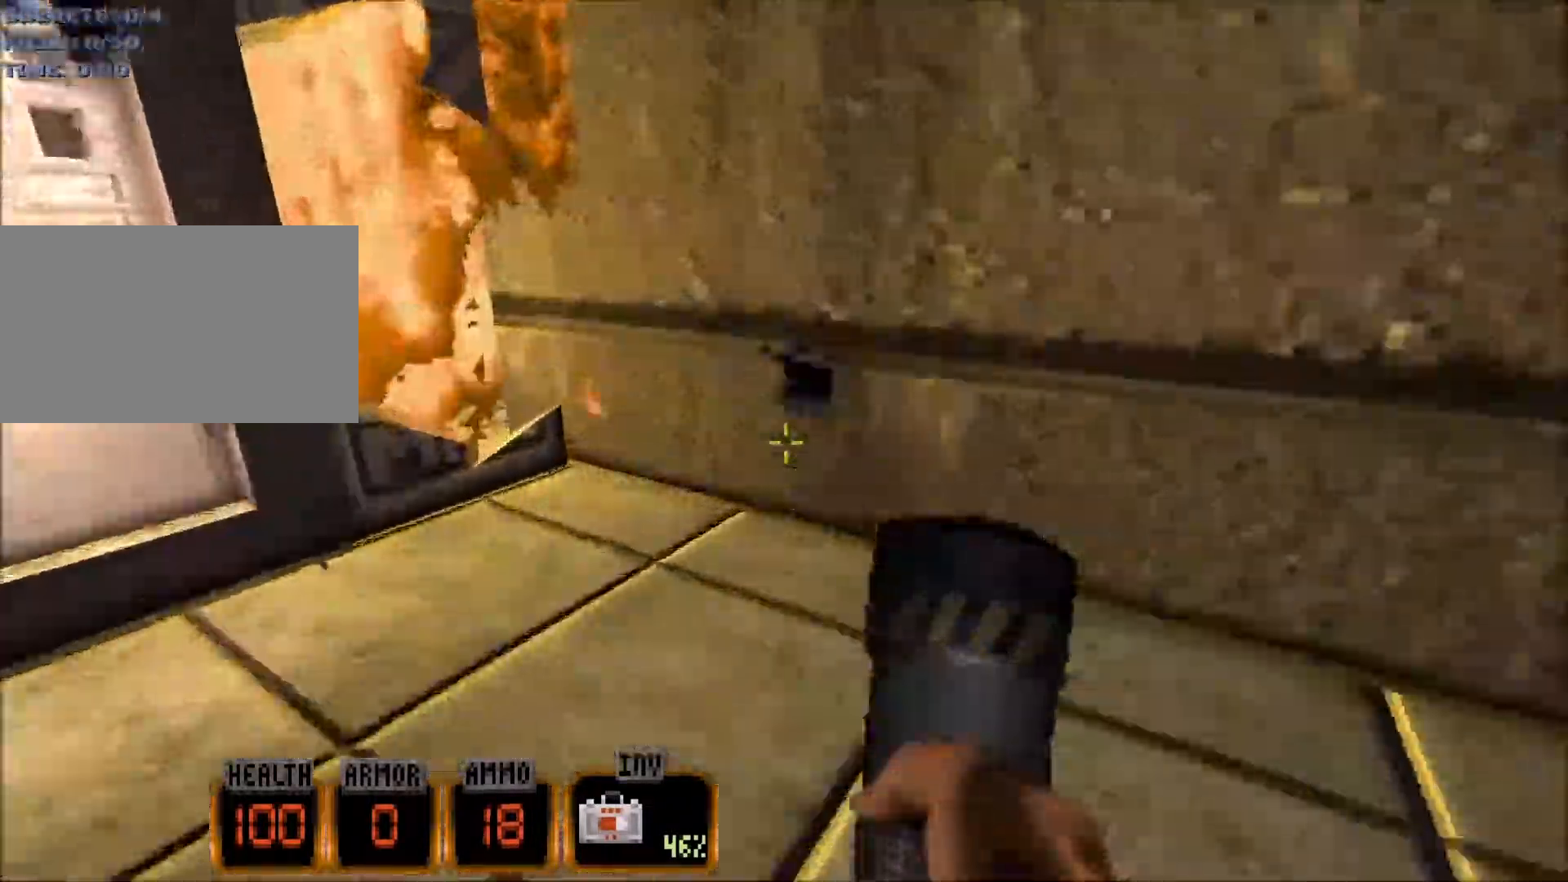
{"keys": ["w"], "mouse": [], "events": [[134, "d", "up"]]}
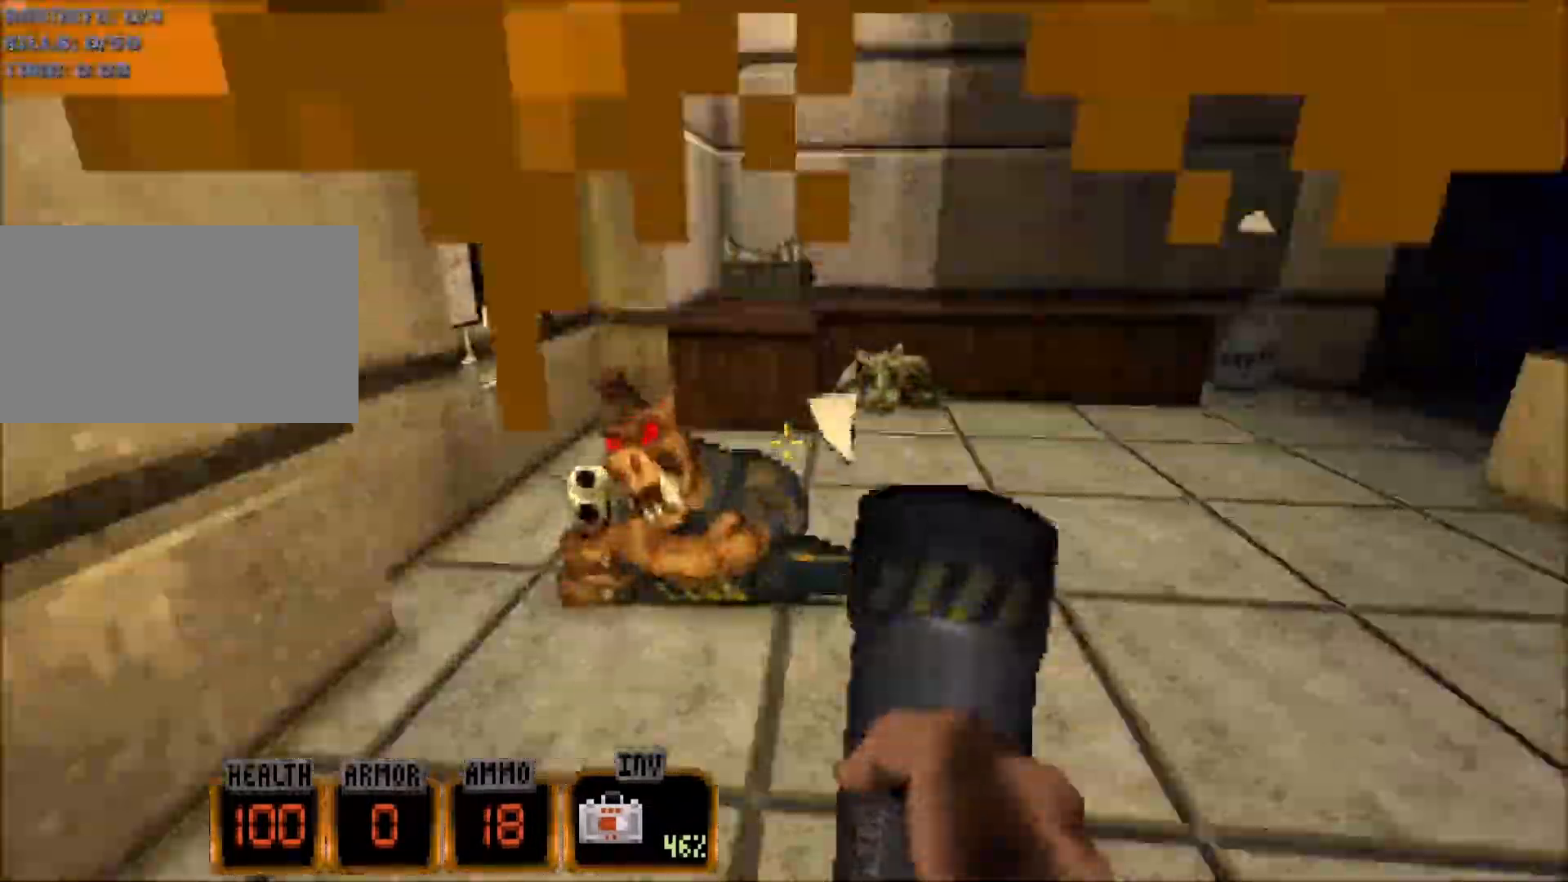
{"keys": ["space", "w"], "mouse": [], "events": [[50, "f", "down"], [150, "f", "up"], [150, "space", "down"], [284, "a", "down"], [434, "a", "up"]]}
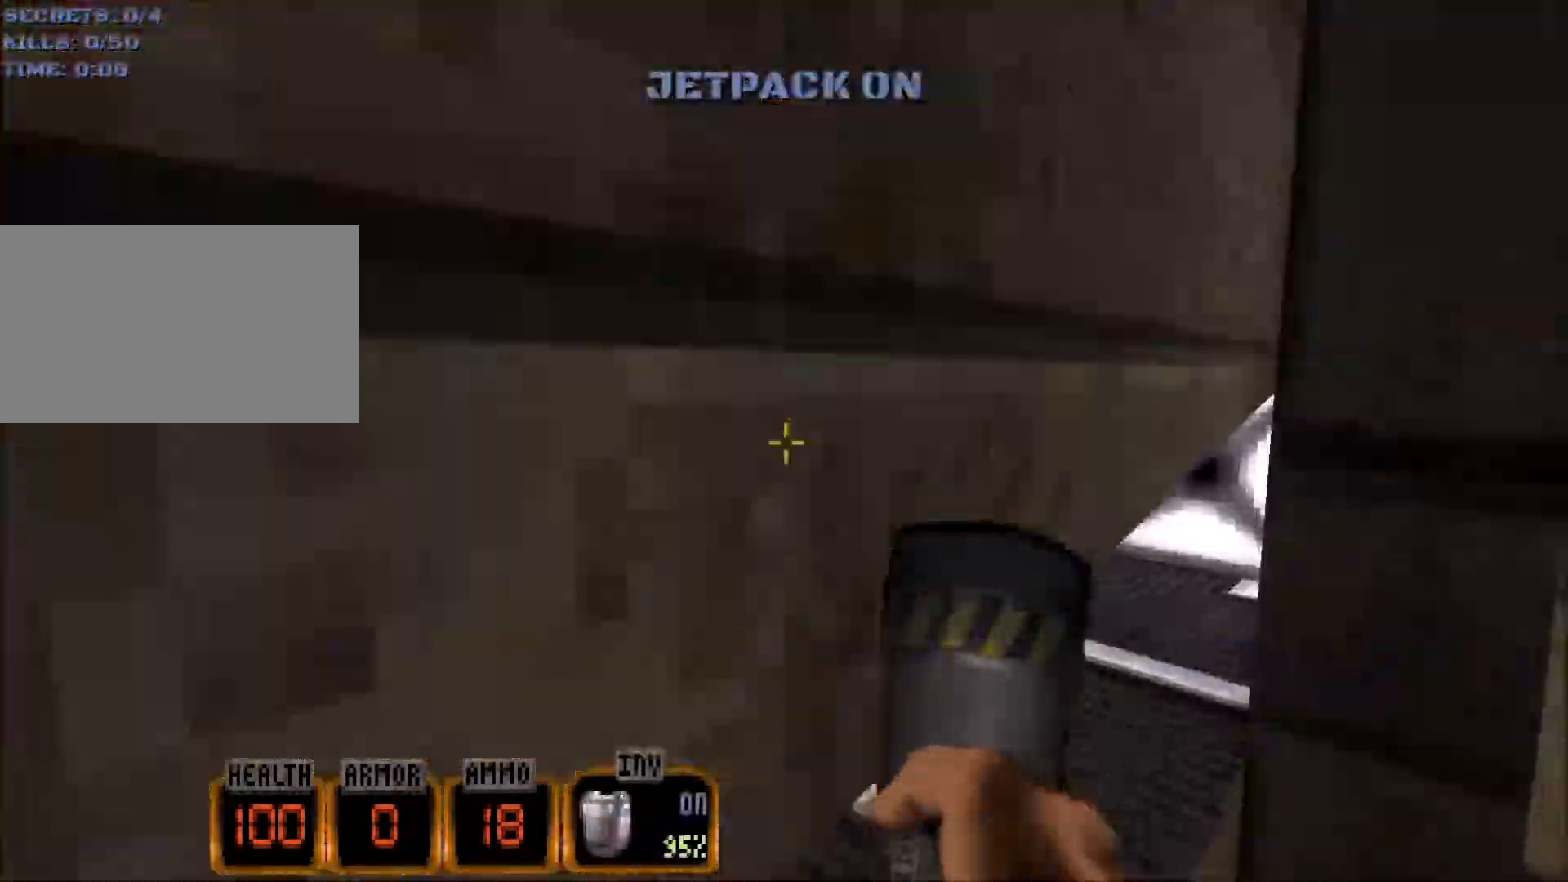
{"keys": ["w"], "mouse": [], "events": [[117, "f", "down"], [167, "space", "up"], [250, "f", "up"]]}
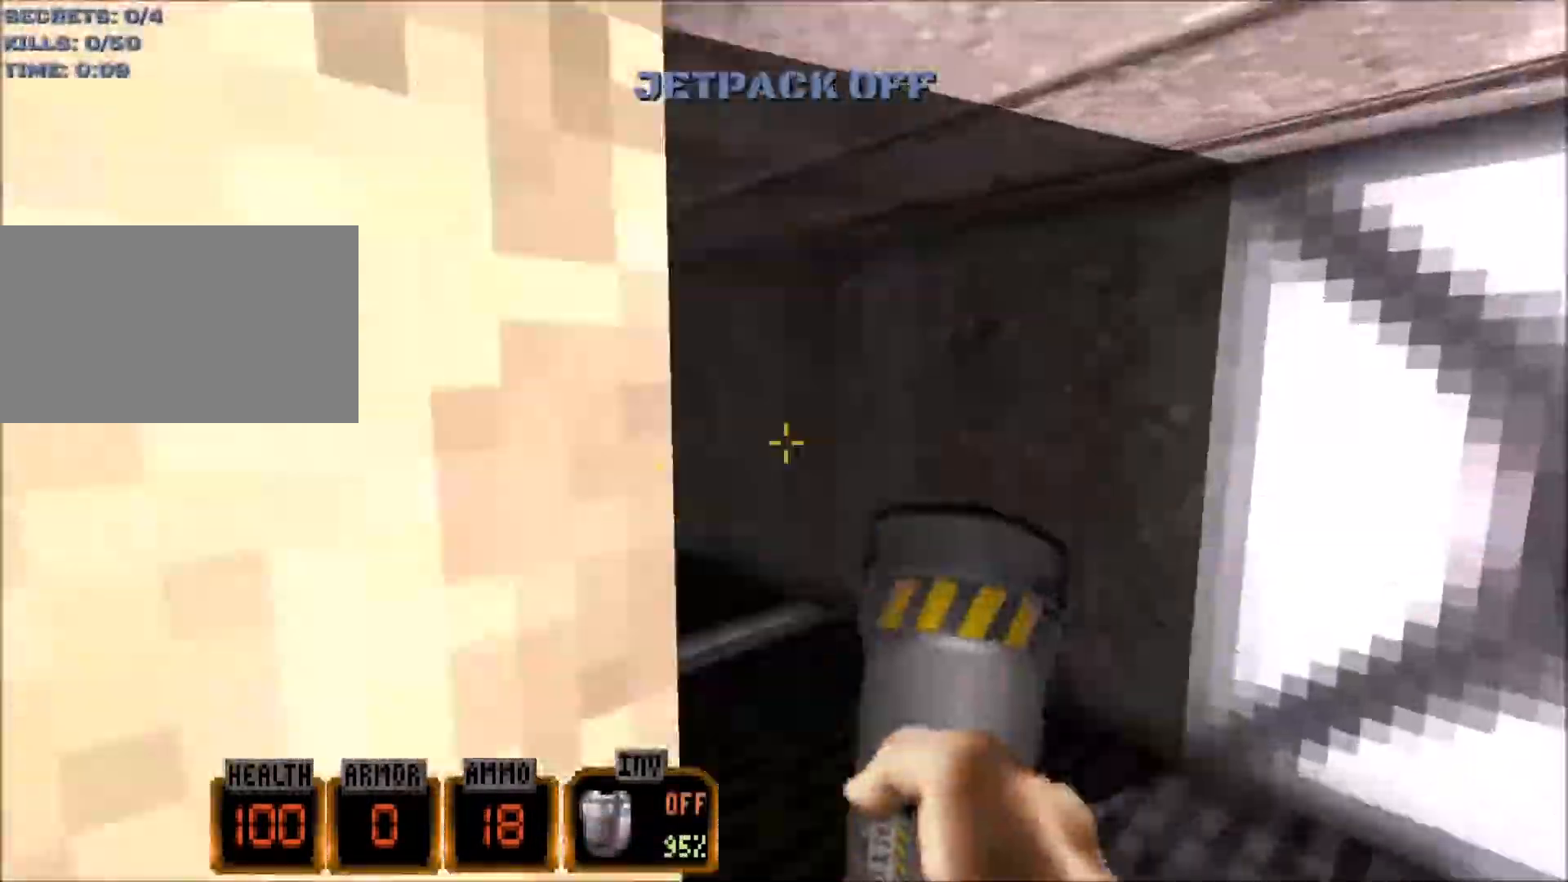
{"keys": ["d", "w"], "mouse": [], "events": [[134, "d", "down"], [217, "d", "up"], [267, "a", "down"], [367, "a", "up"], [500, "d", "down"]]}
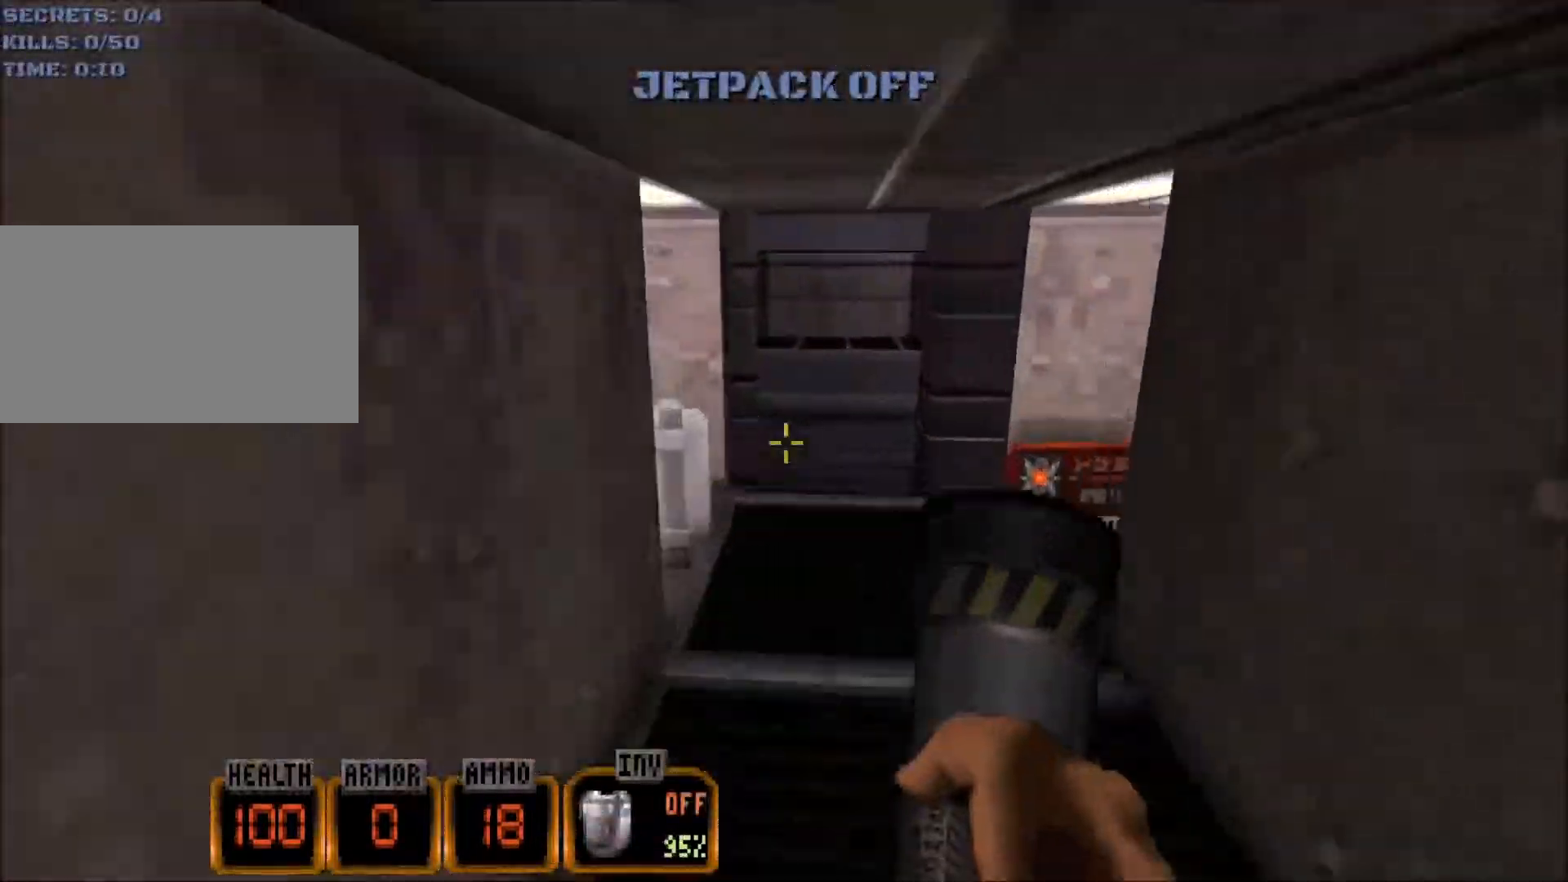
{"keys": ["s"], "mouse": [], "events": [[50, "d", "up"], [50, "w", "up"], [150, "s", "down"]]}
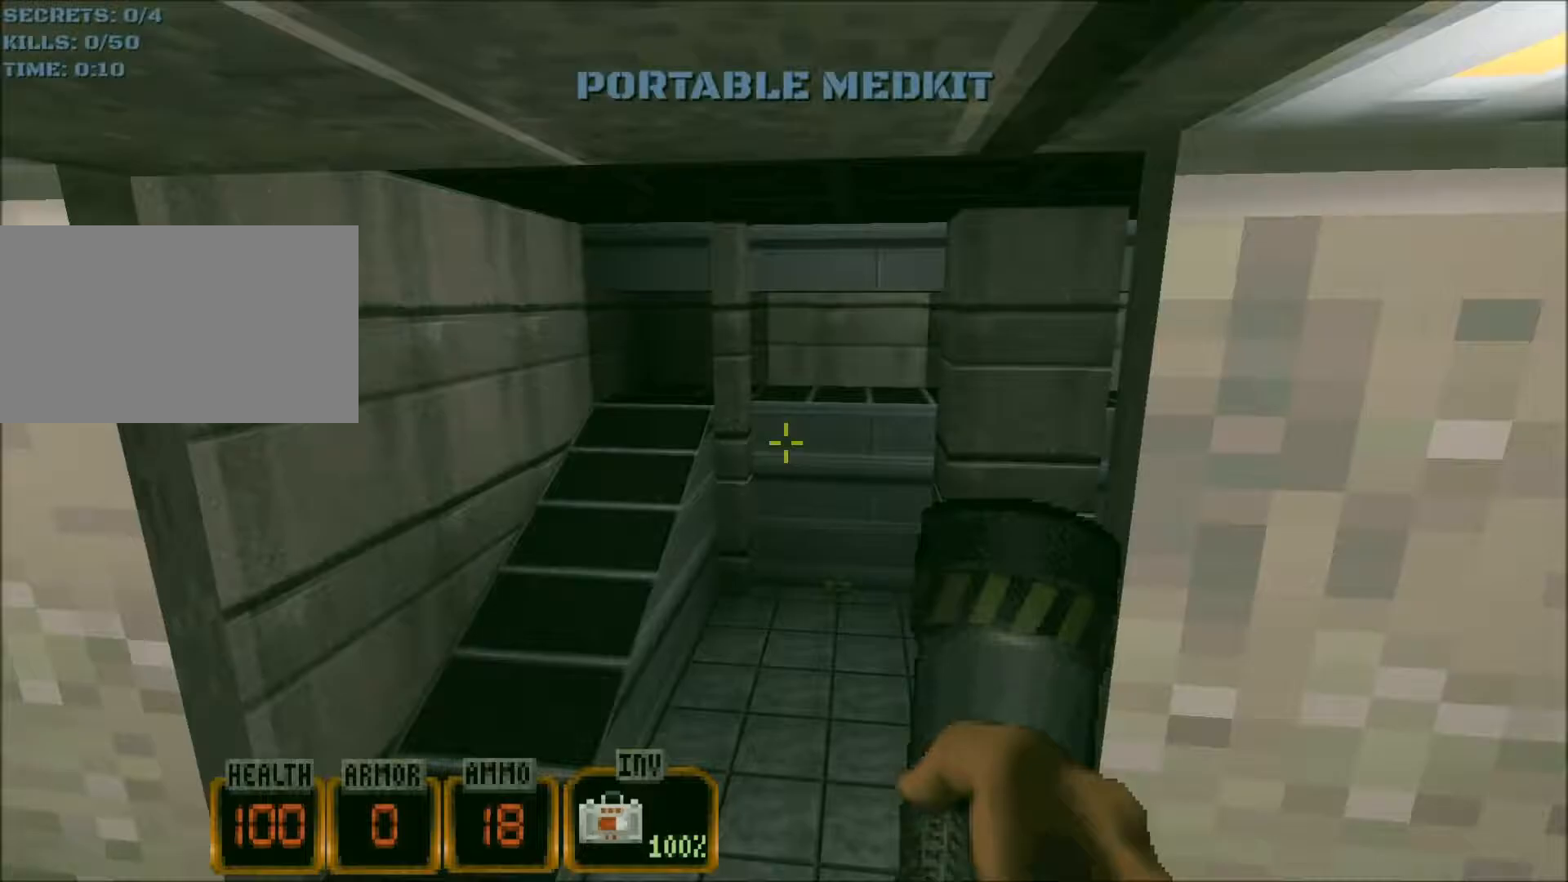
{"keys": ["a", "w"], "mouse": [], "events": [[167, "a", "down"], [300, "s", "up"], [433, "w", "down"]]}
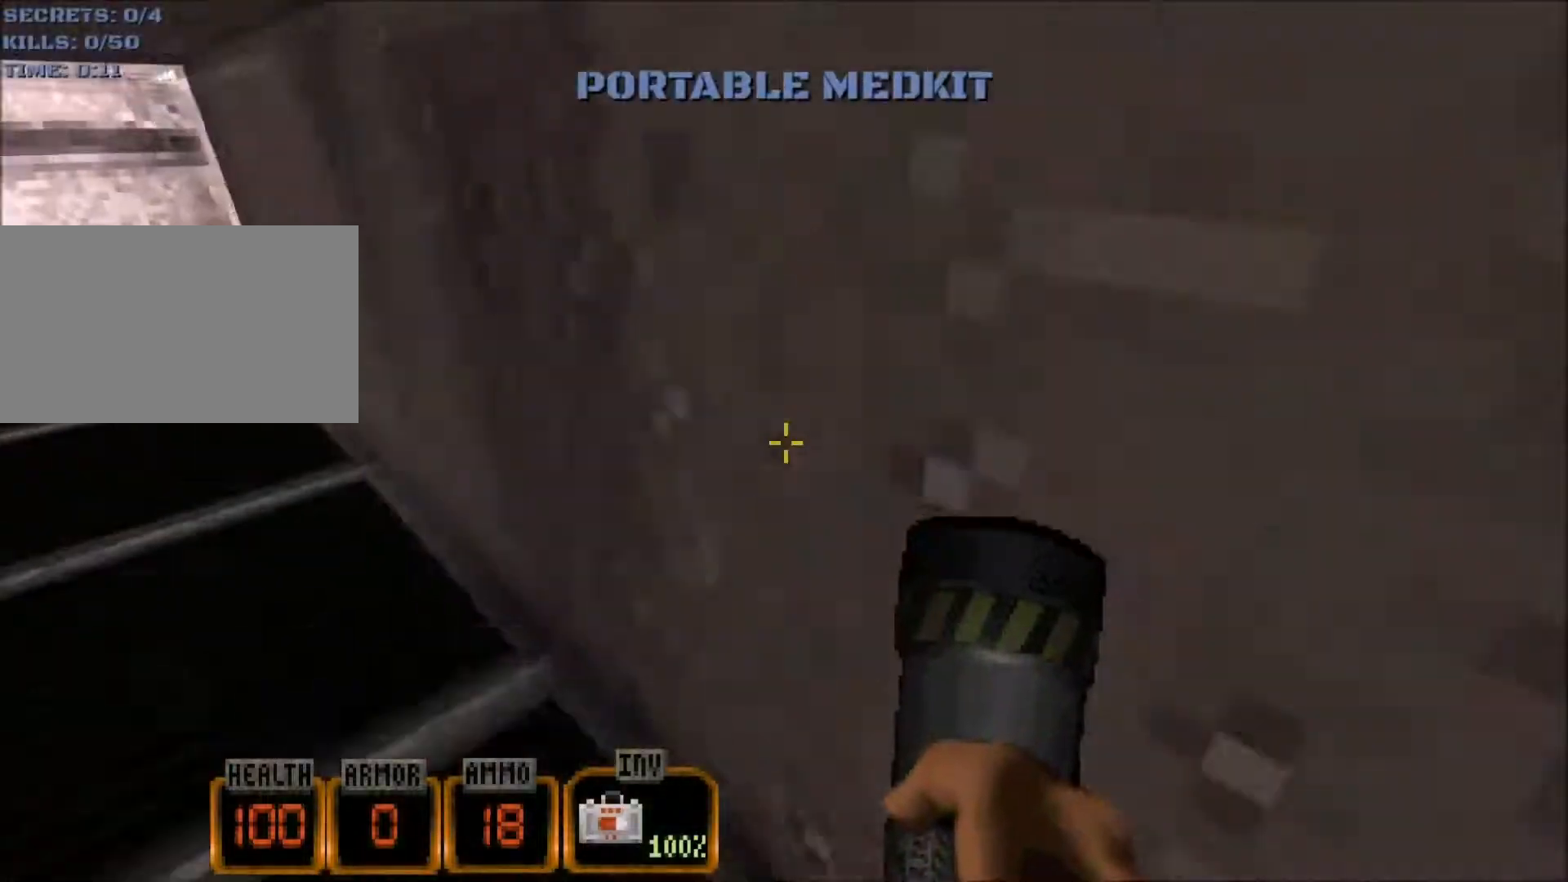
{"keys": ["d", "w"], "mouse": [], "events": [[183, "a", "up"], [450, "d", "down"]]}
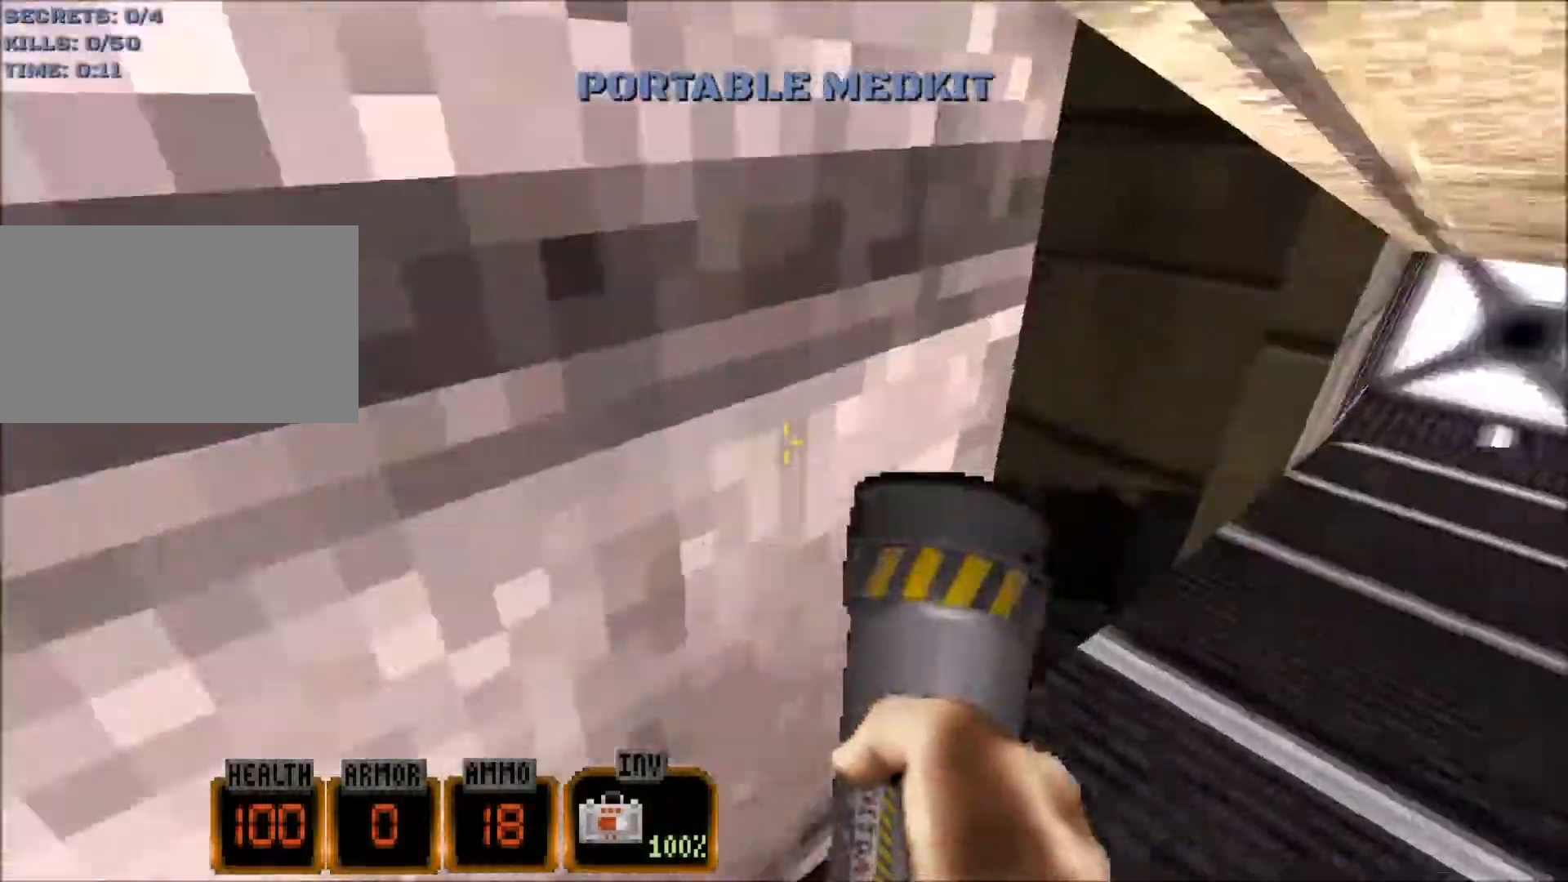
{"keys": ["a", "w"], "mouse": [], "events": [[100, "d", "up"], [100, "mouse_wheel", "down"], [283, "a", "down"], [433, "mouse_wheel", "up"]]}
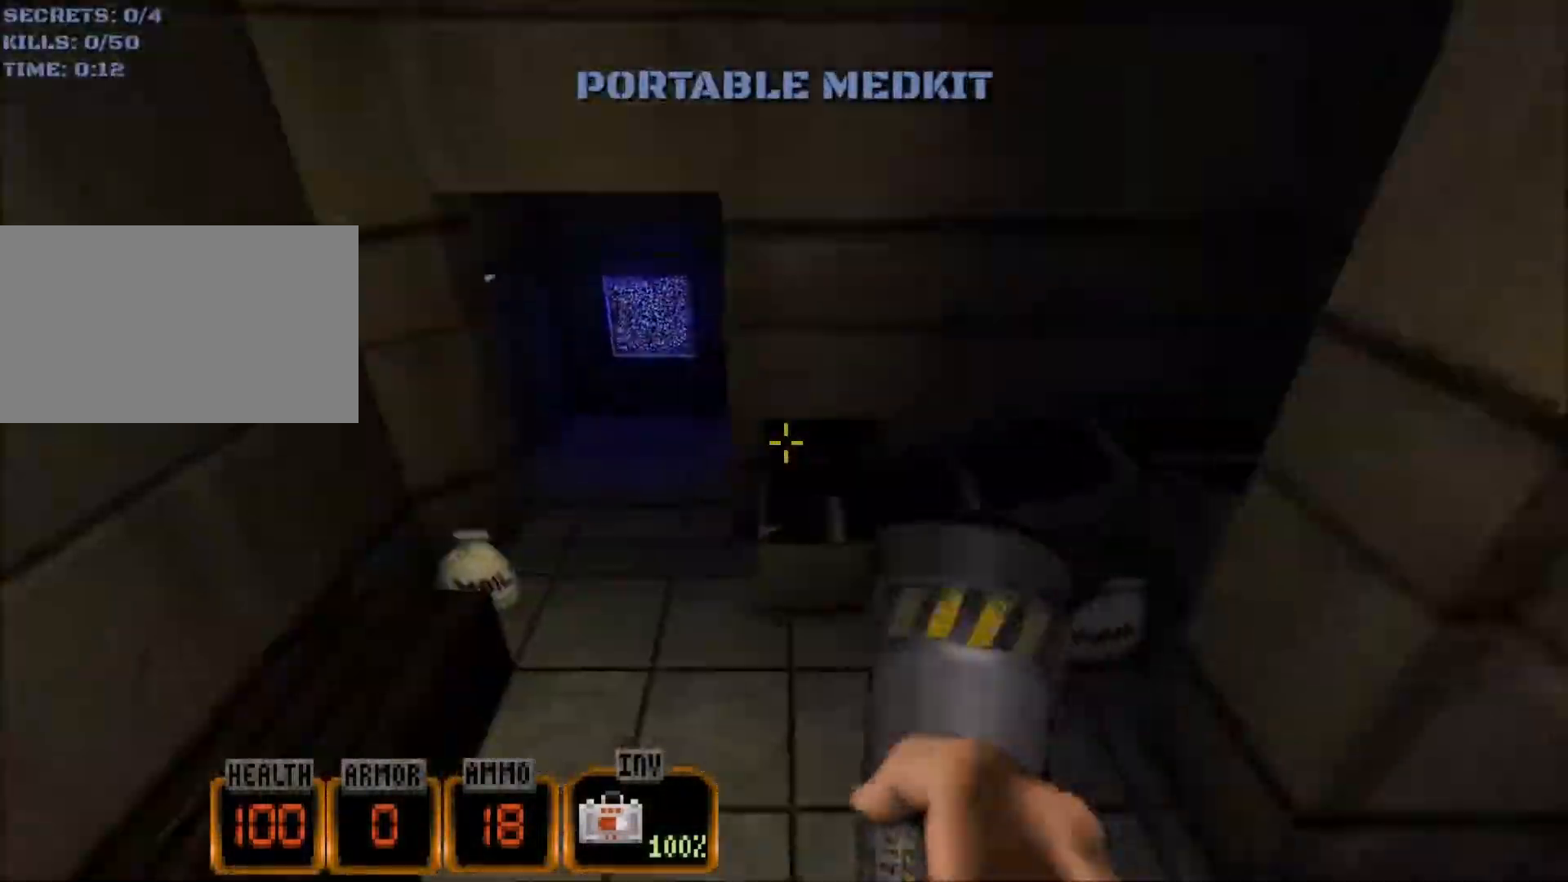
{"keys": ["5", "w"], "mouse": [], "events": [[17, "a", "up"], [450, "5", "down"]]}
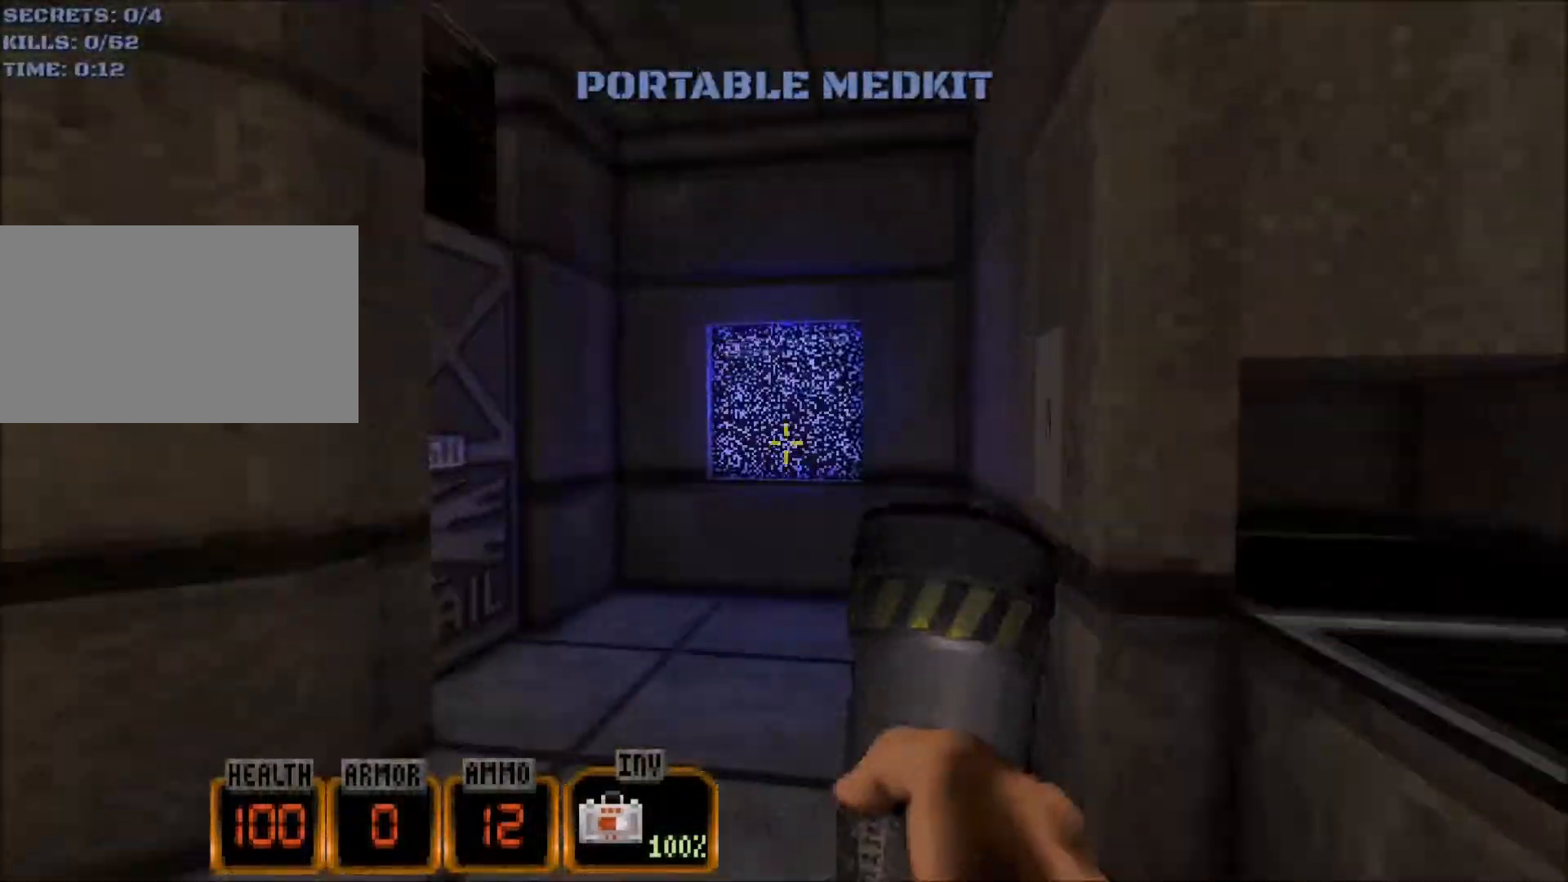
{"keys": ["s"], "mouse": [], "events": [[33, "5", "up"], [183, "w", "up"], [267, "e", "down"], [367, "a", "down"], [367, "e", "up"], [467, "a", "up"], [467, "s", "down"]]}
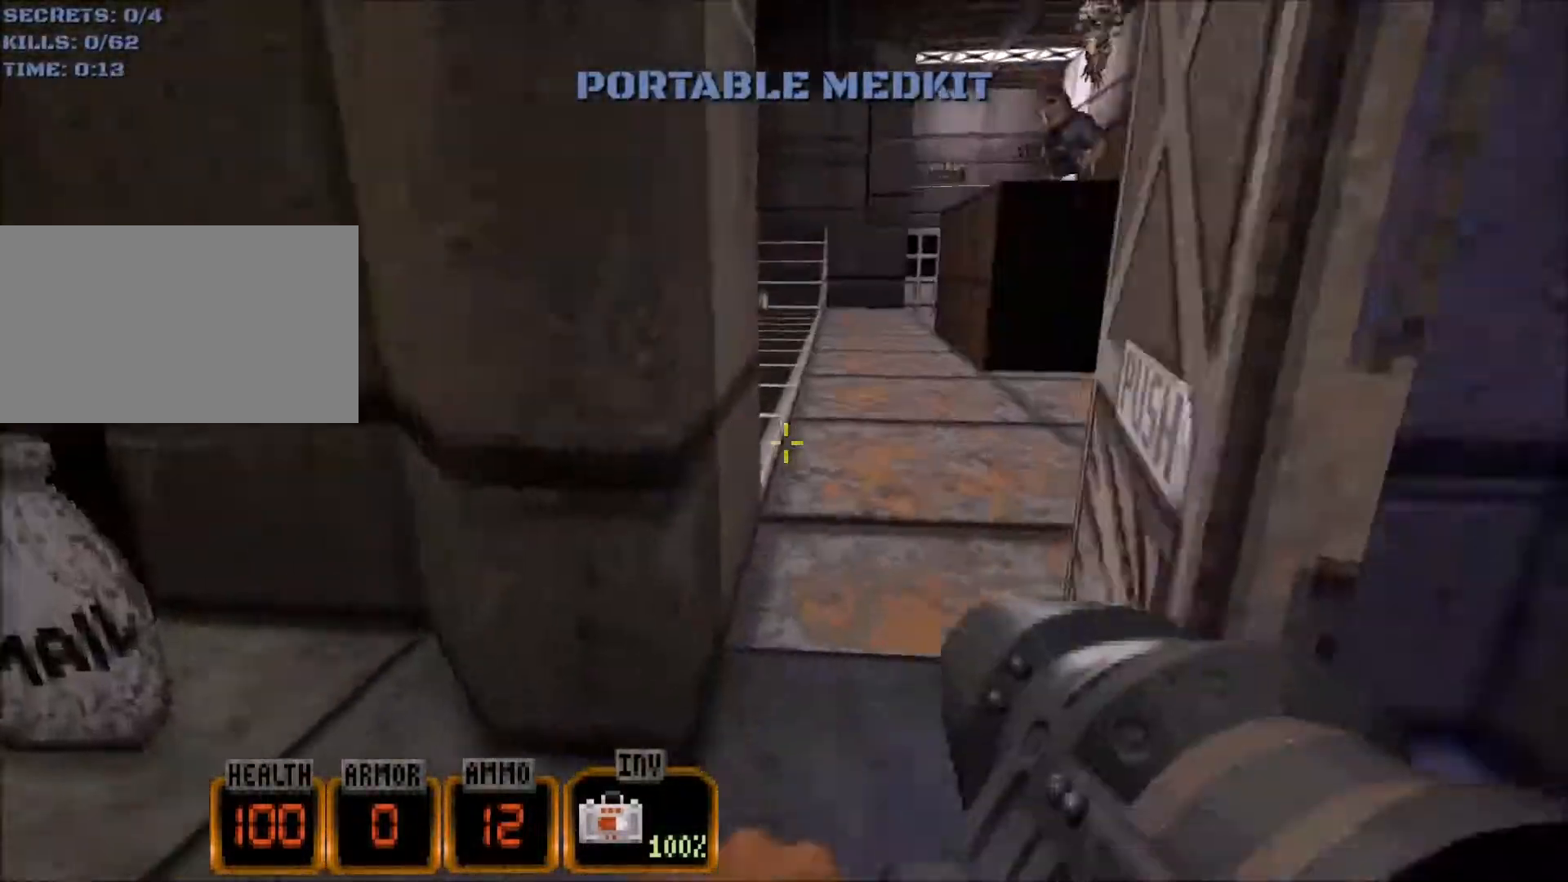
{"keys": ["w"], "mouse": [], "events": [[100, "s", "up"], [233, "w", "down"]]}
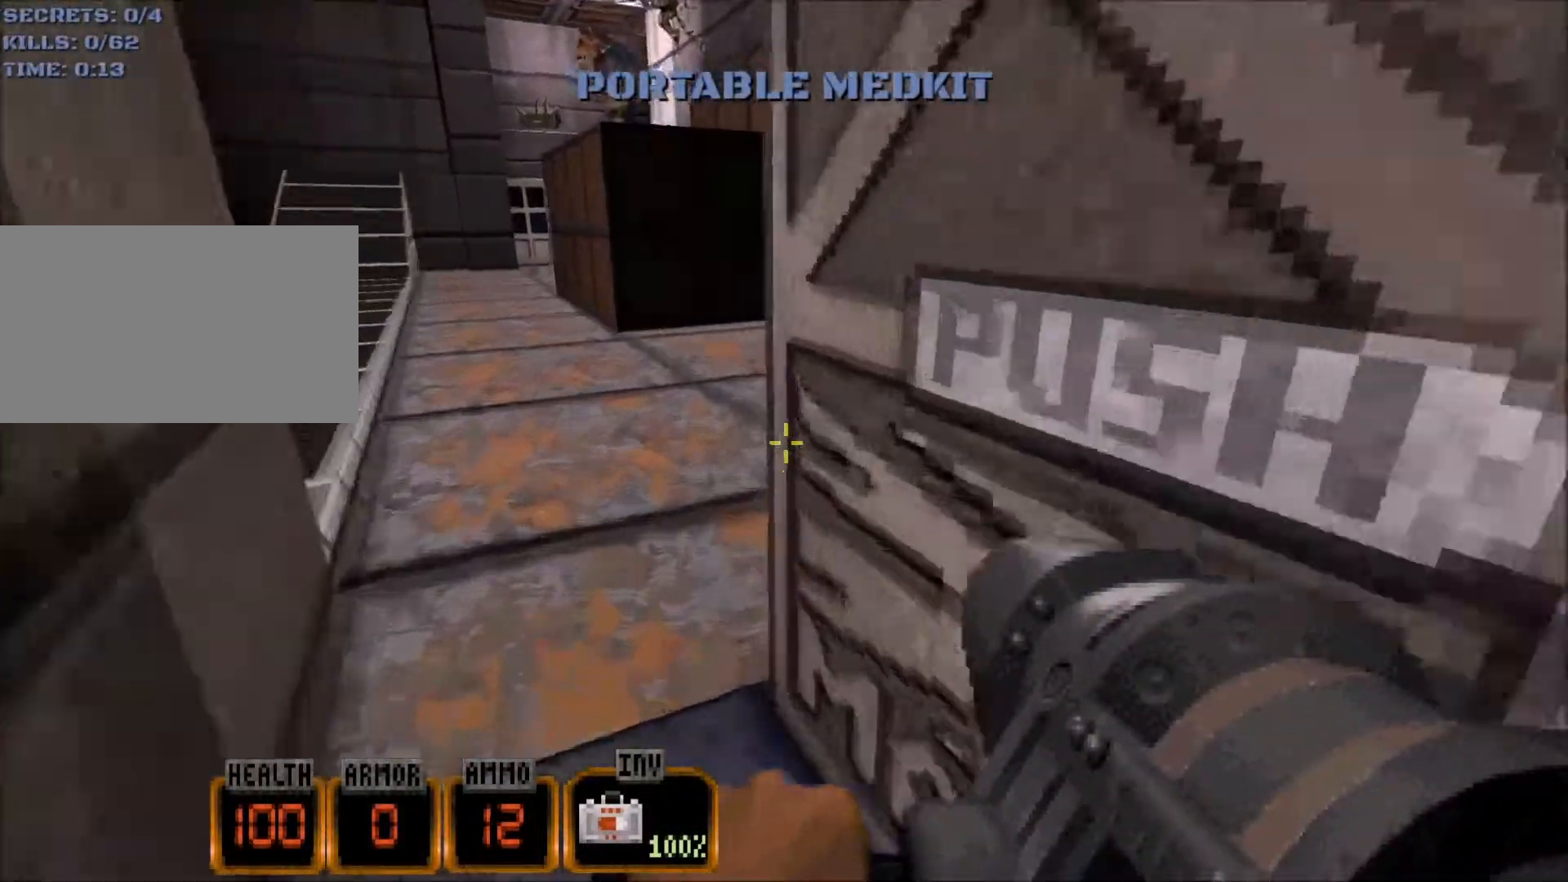
{"keys": ["a", "w"], "mouse": [], "events": [[67, "a", "down"]]}
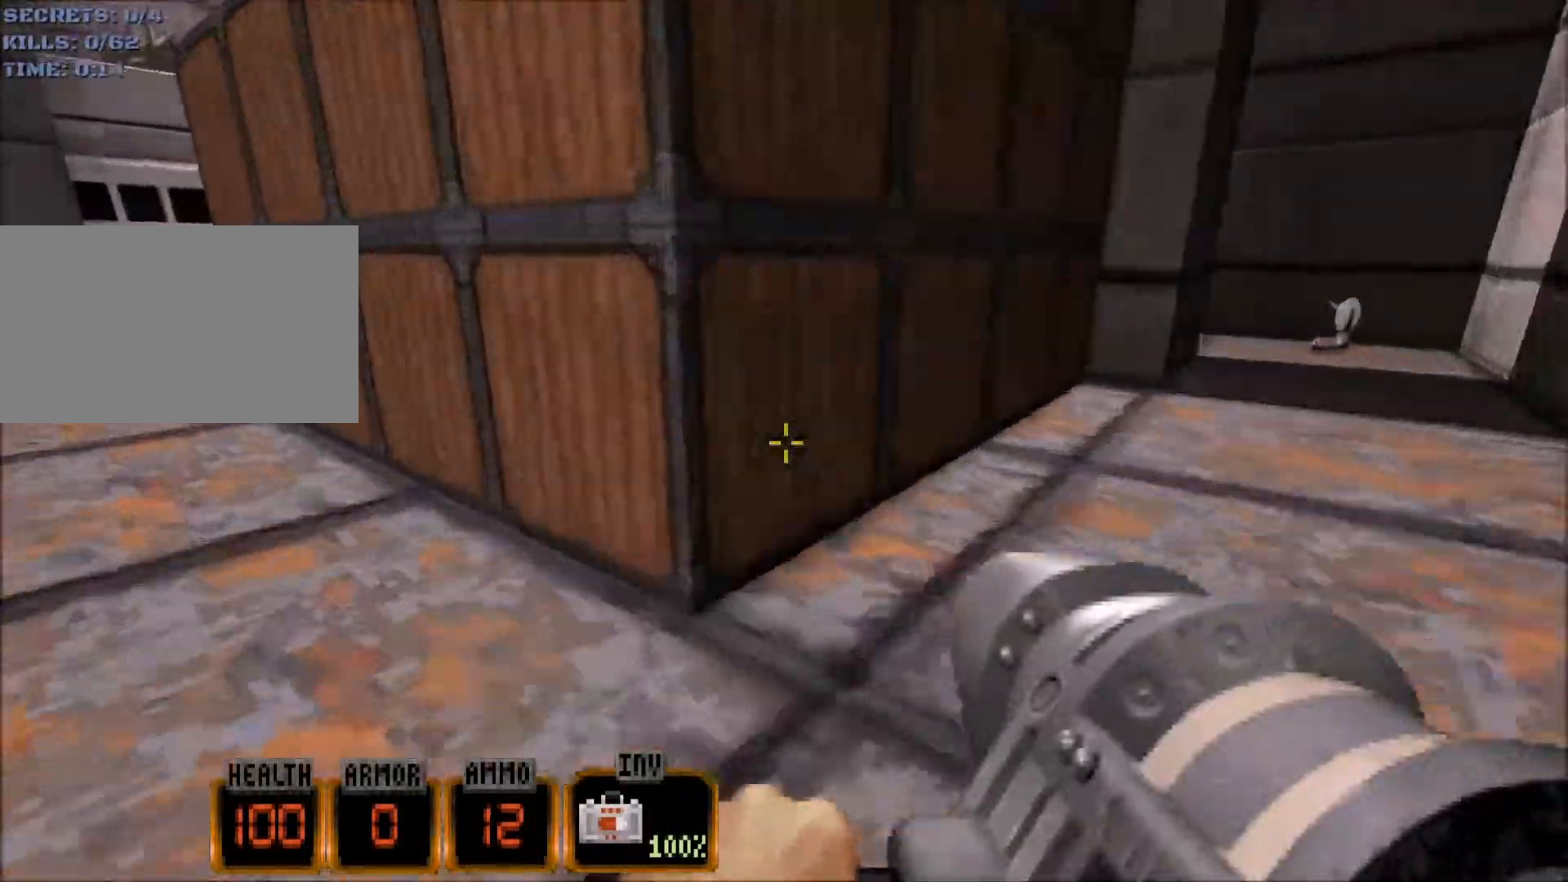
{"keys": ["a", "w"], "mouse": [], "events": []}